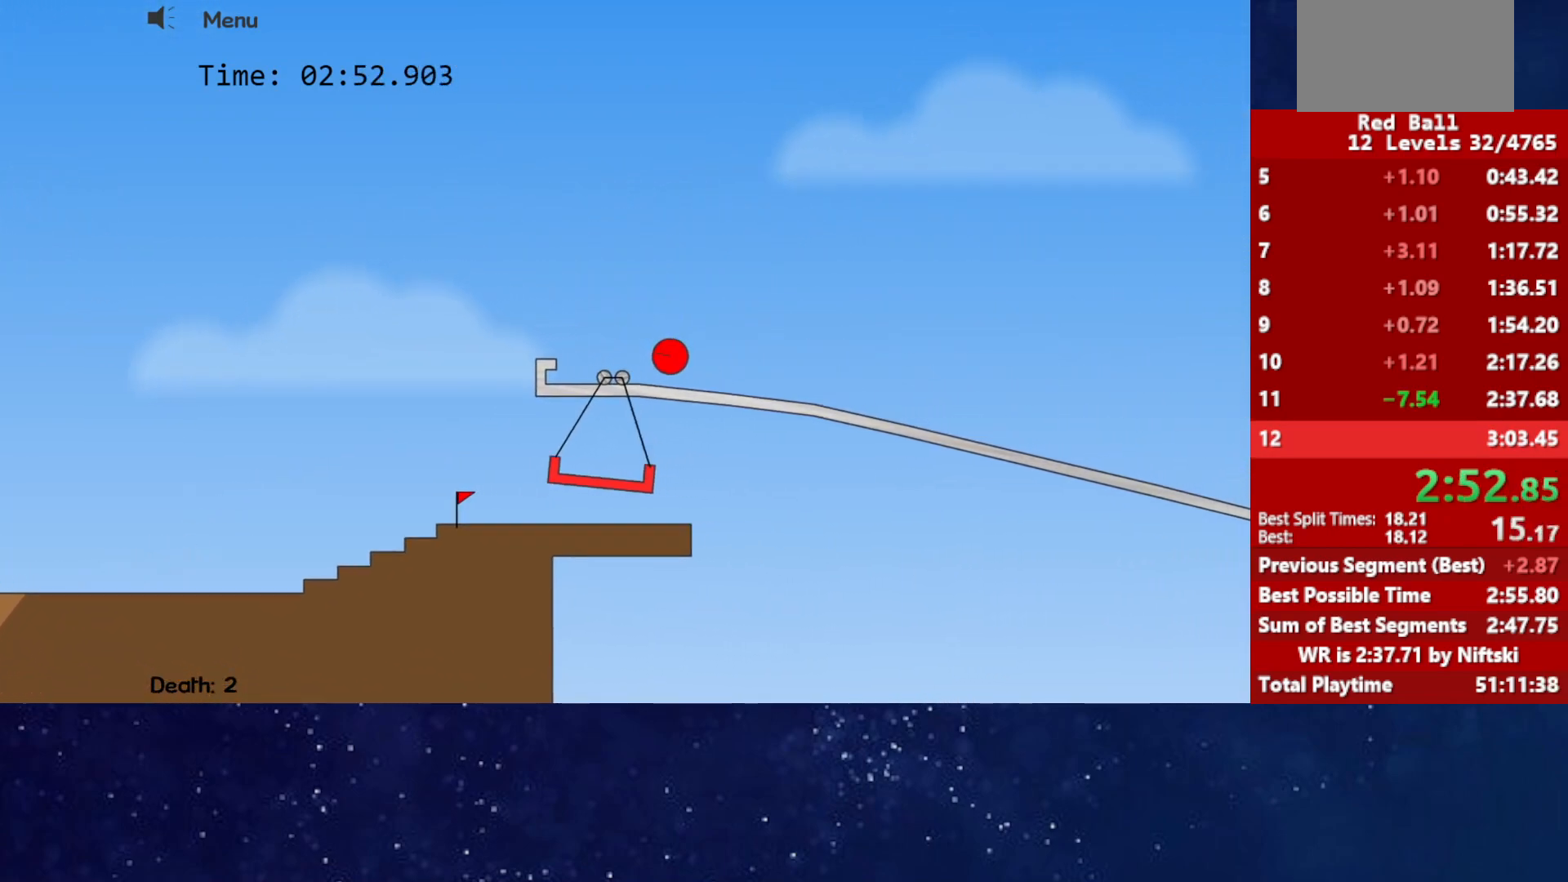
Gameplay with keyboard; each line is a JSON object with the keys held at the frame after it. "events" lists presses ("down") and releases ("up") of "down", "left", "p", "r", "right" and "up" between this image and that frame as [ms after this image, input, new state], when the widget could be followed in between. No other keys are recorded. Mouse input is not recorded.
{"keys": ["right"], "events": []}
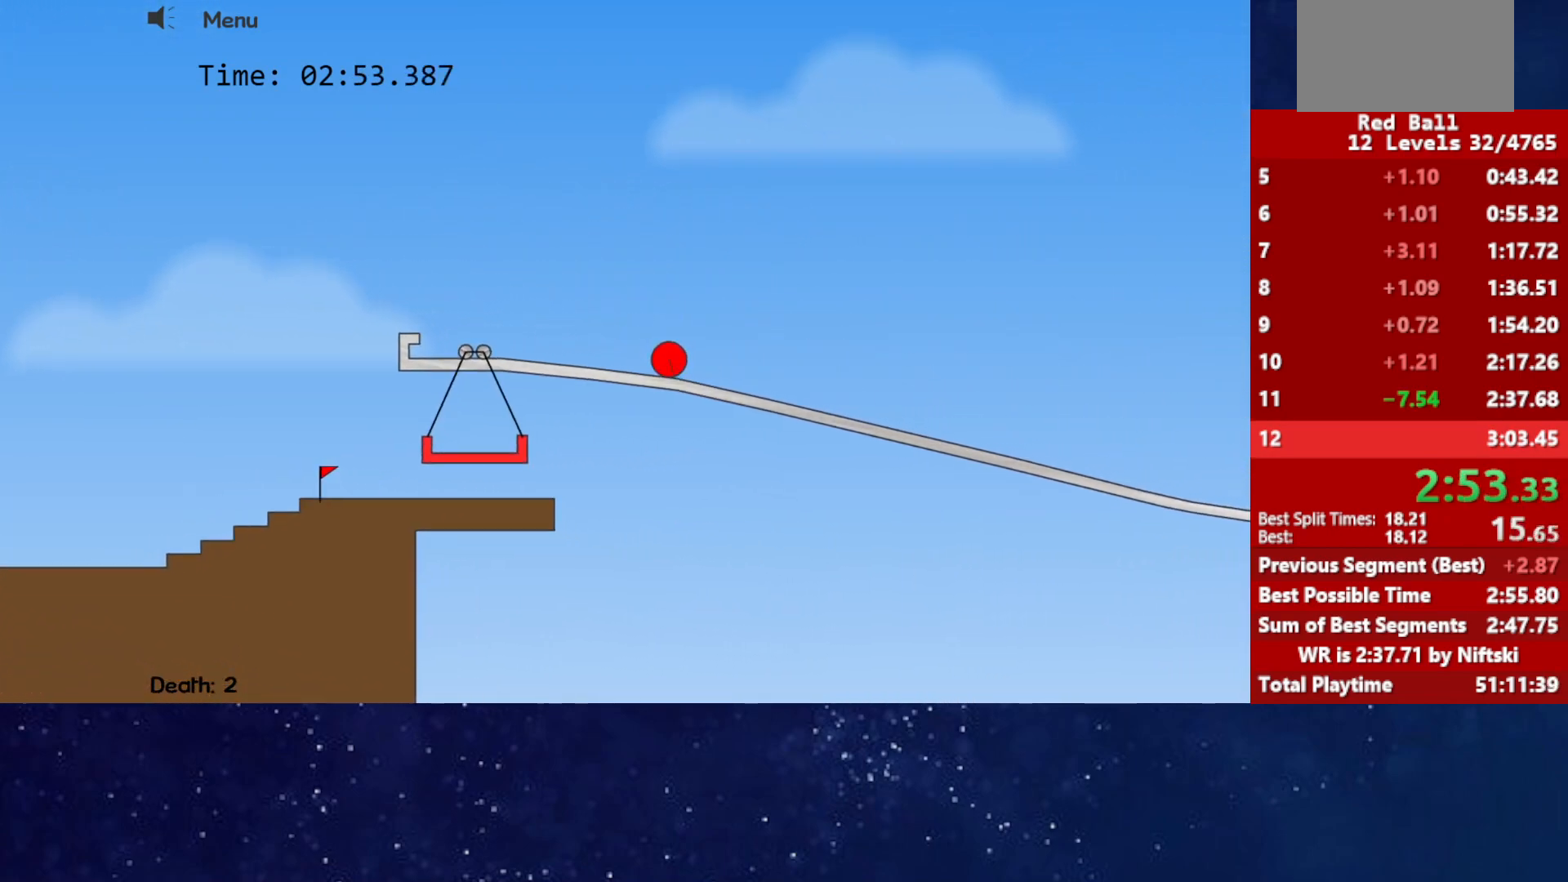
{"keys": ["right"], "events": []}
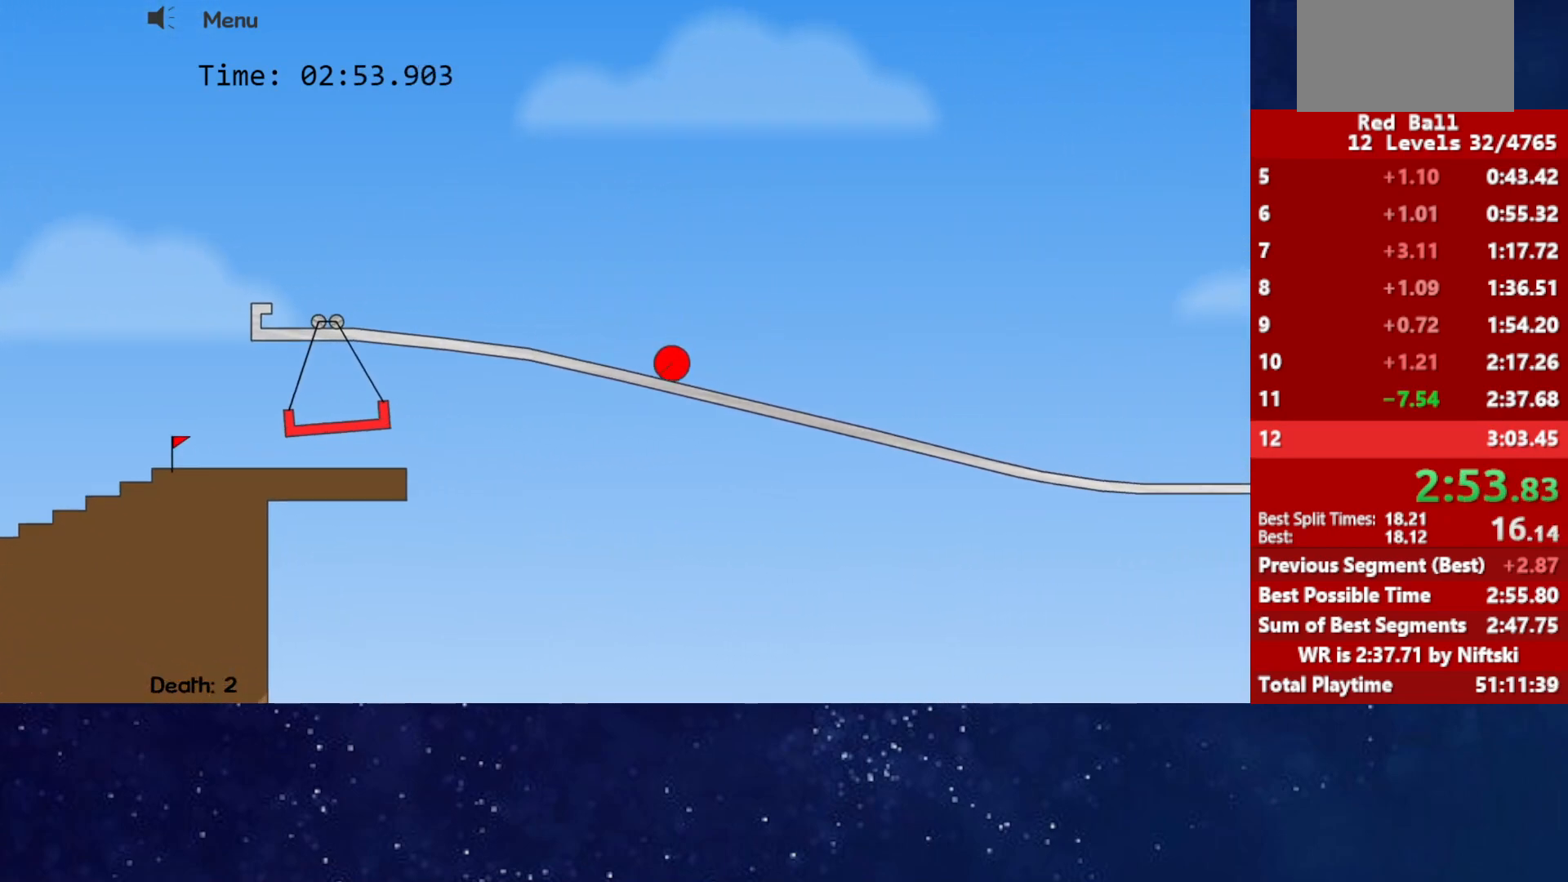
{"keys": ["right"], "events": []}
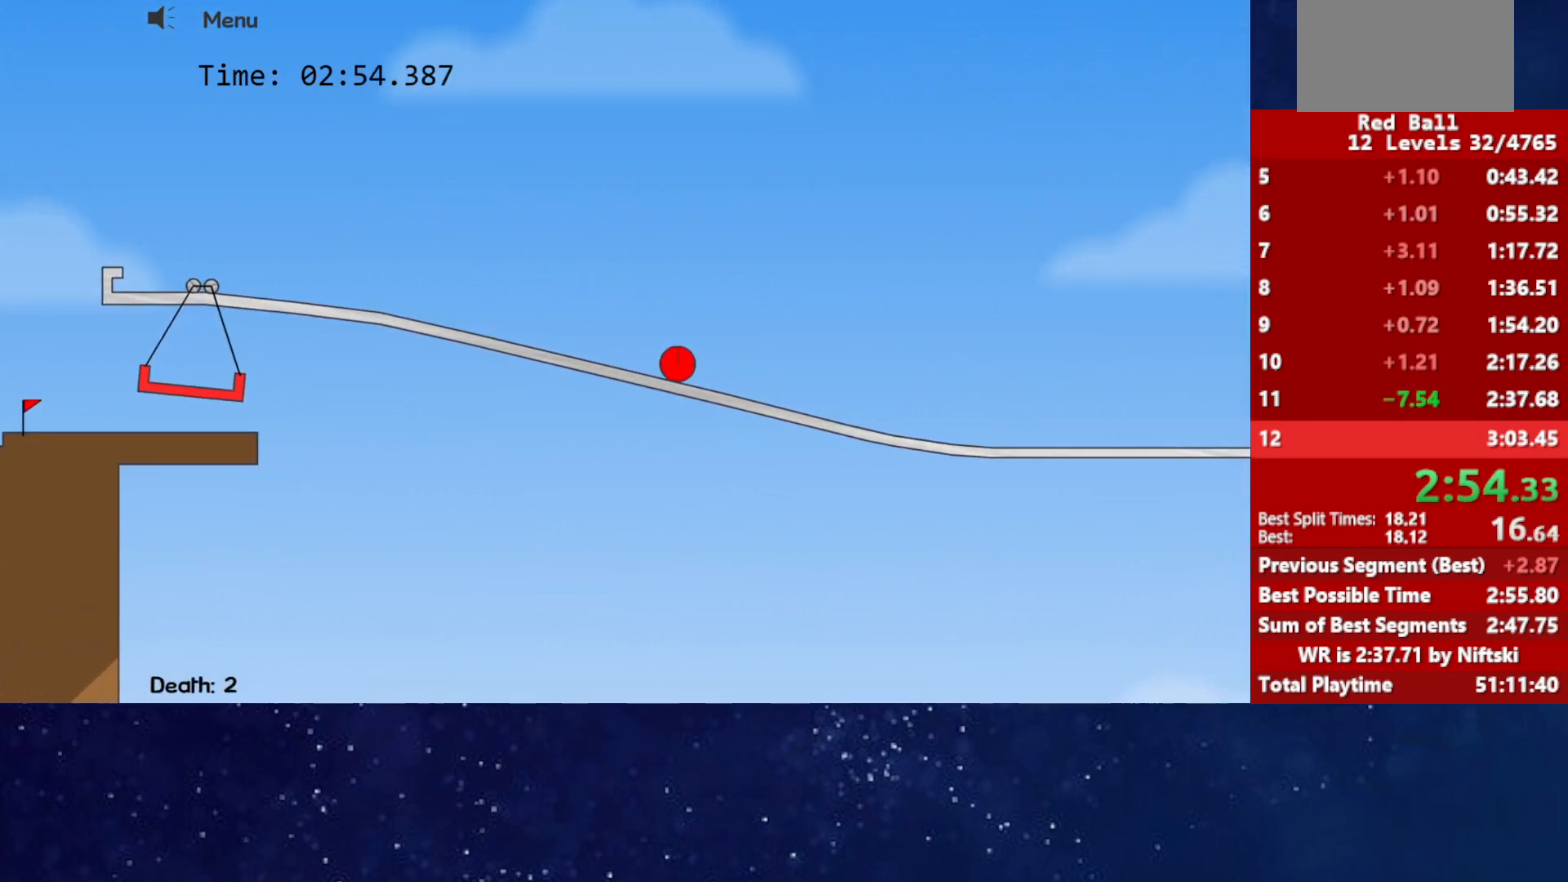
{"keys": ["right"], "events": []}
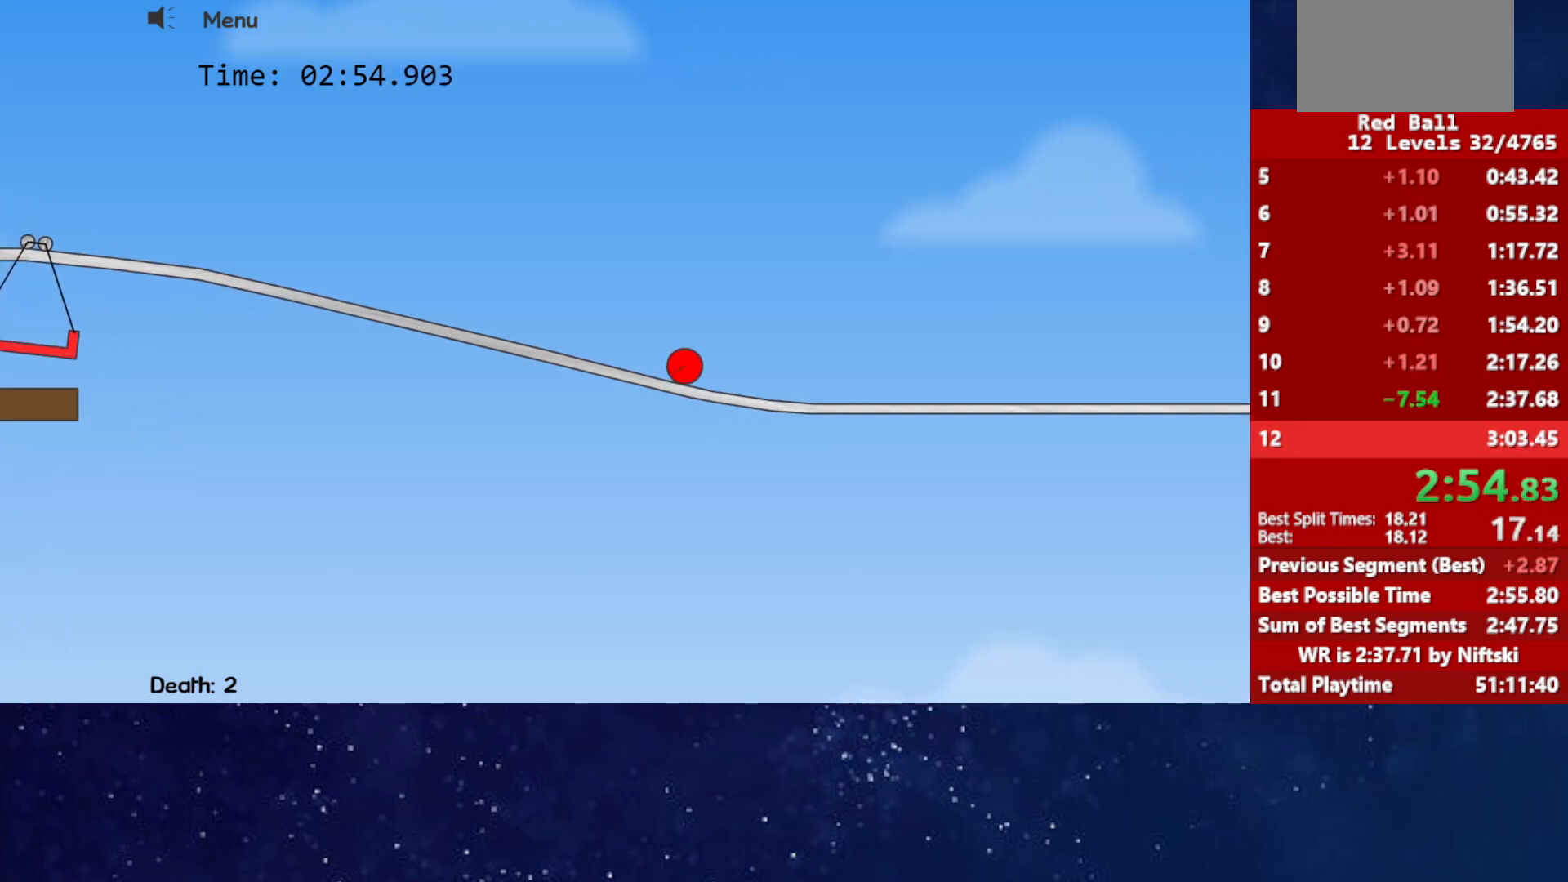
{"keys": ["right"], "events": [[233, "up", "down"], [300, "up", "up"]]}
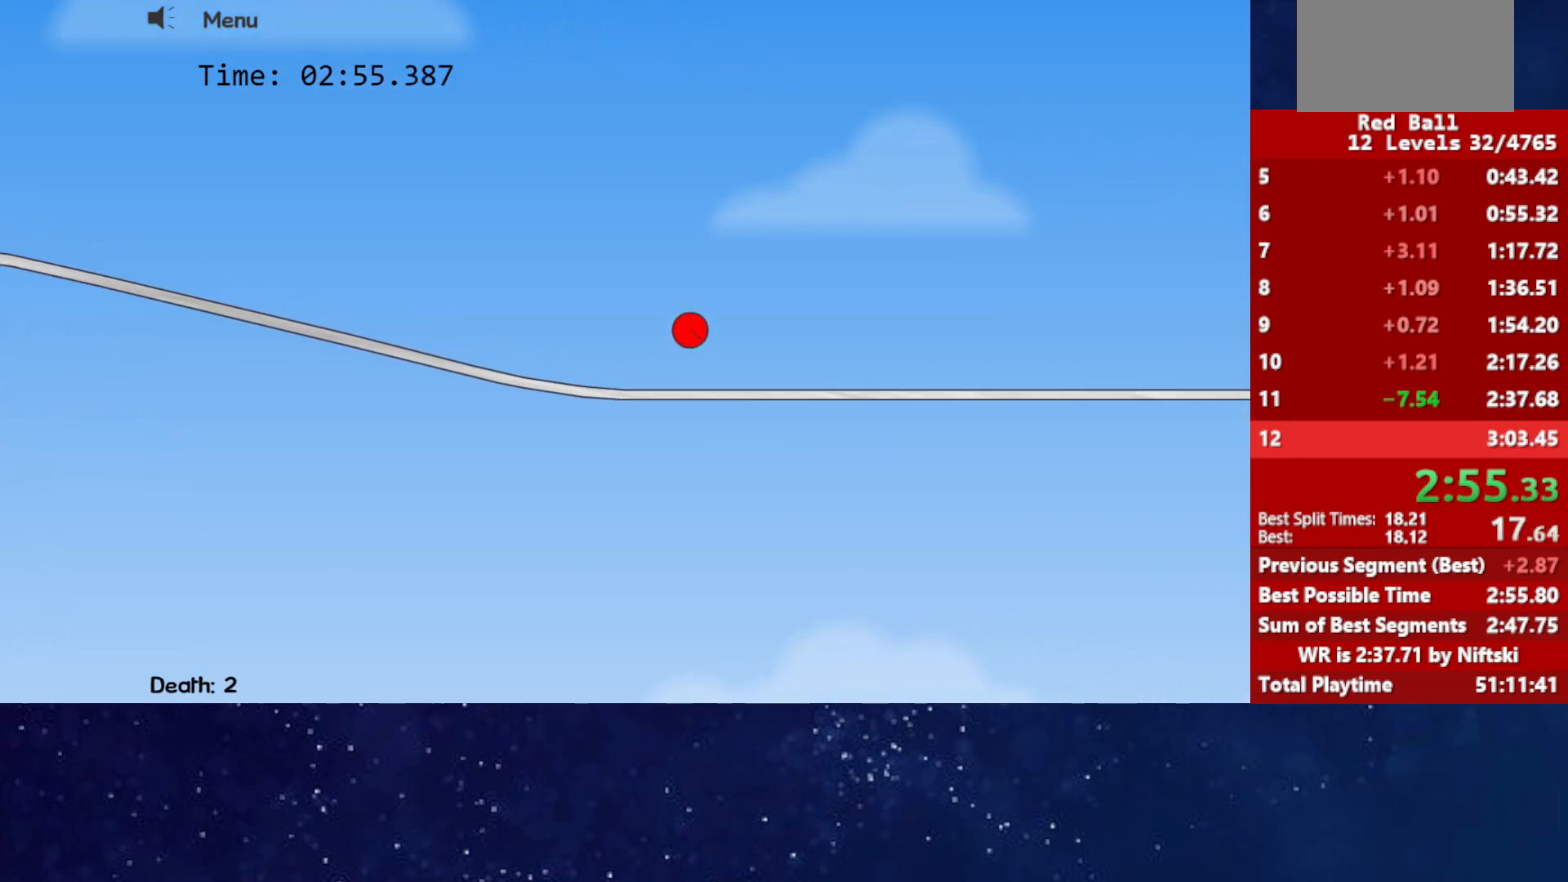
{"keys": ["right"], "events": []}
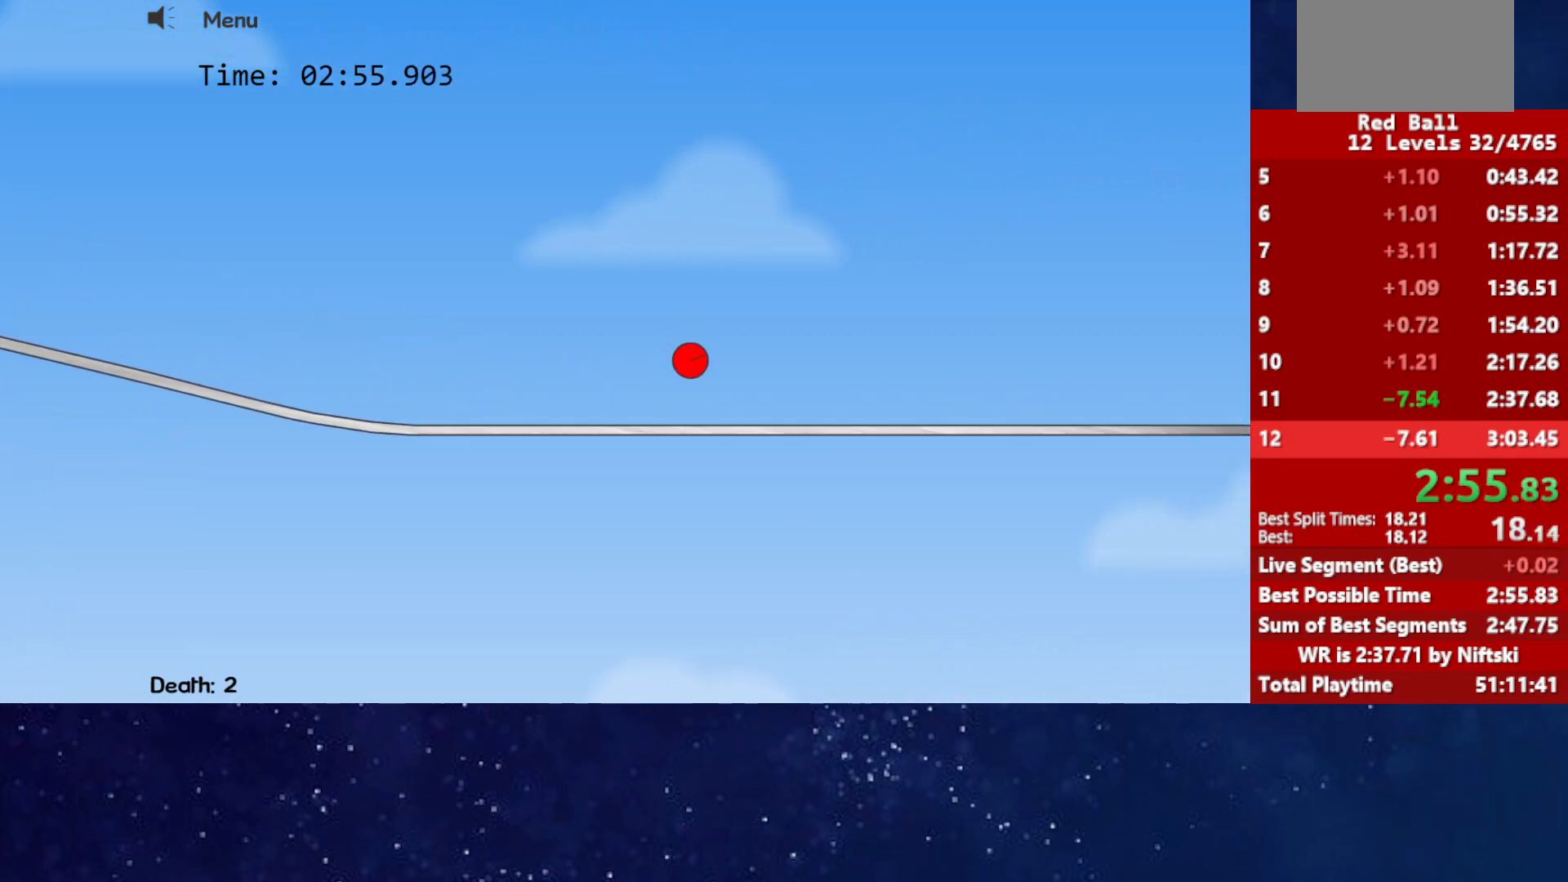
{"keys": ["right"], "events": []}
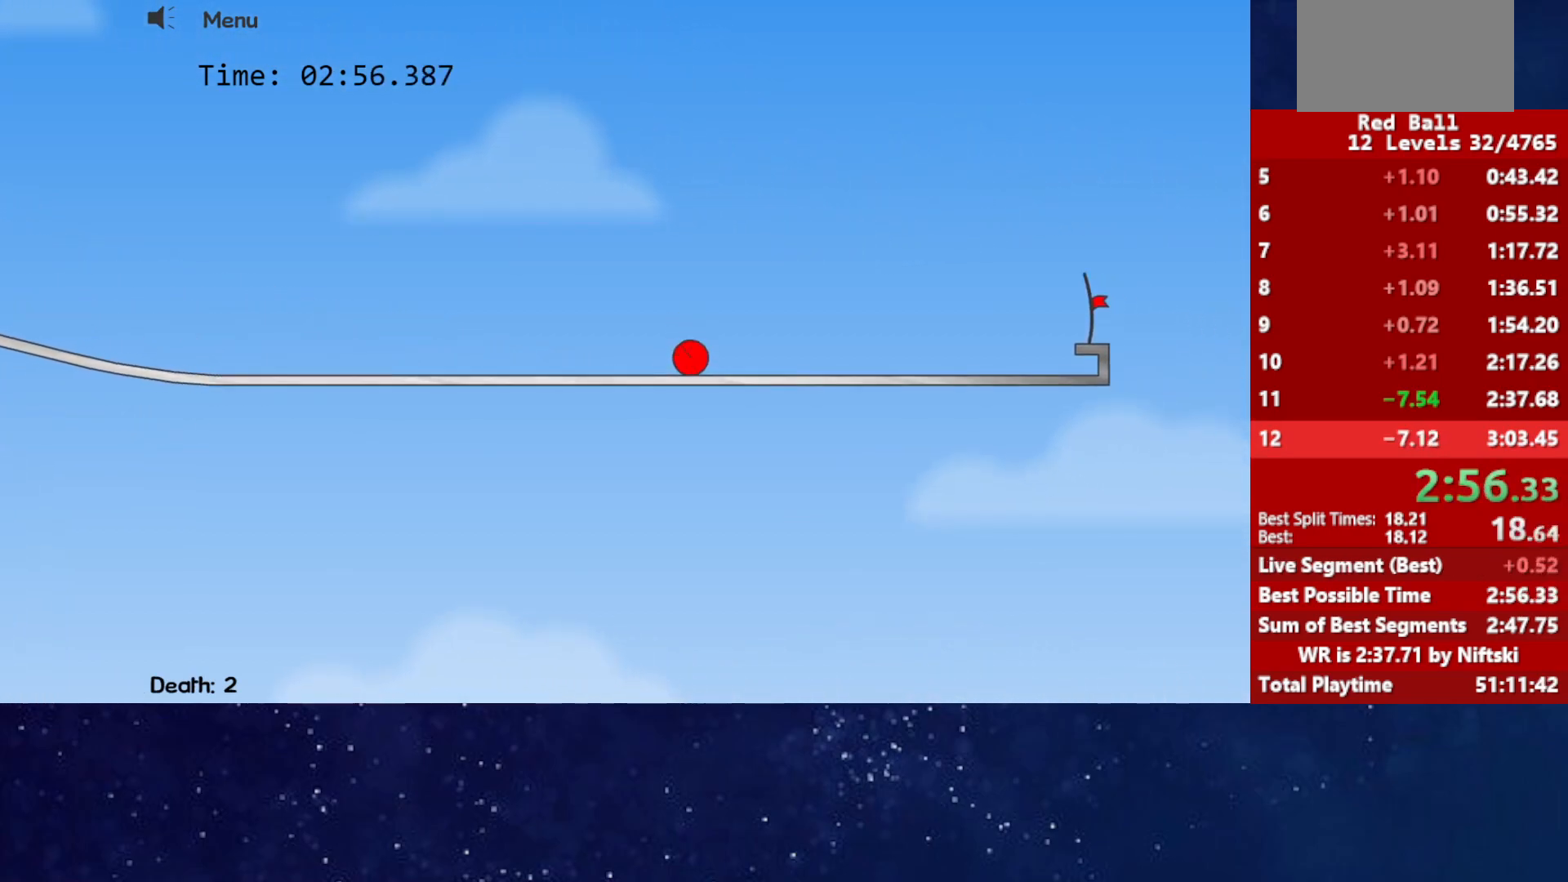
{"keys": ["right"], "events": [[450, "up", "down"], [500, "up", "up"]]}
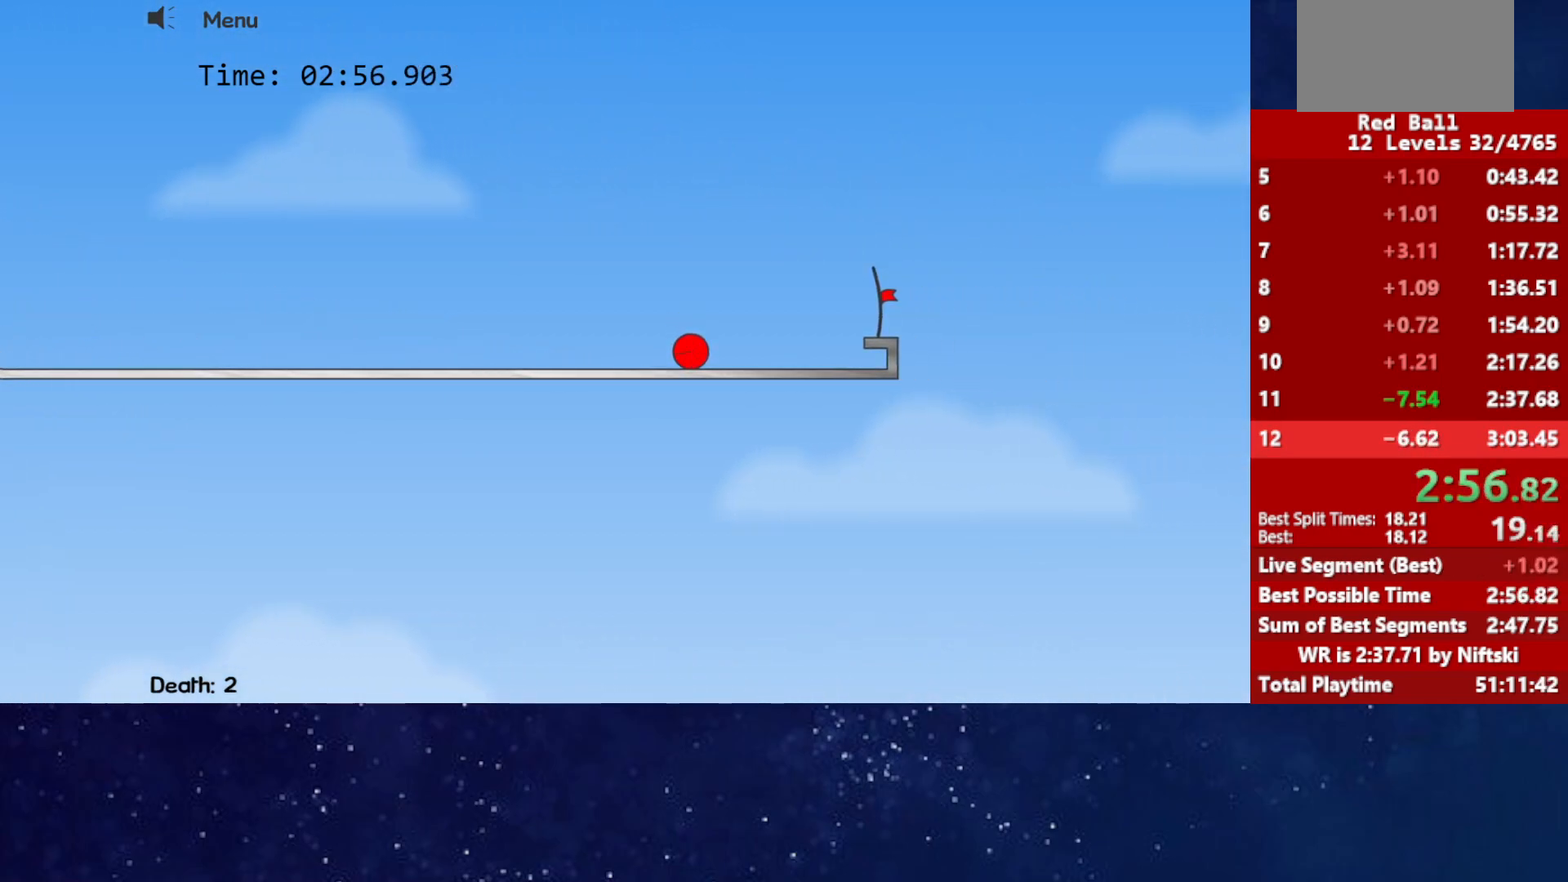
{"keys": ["right"], "events": []}
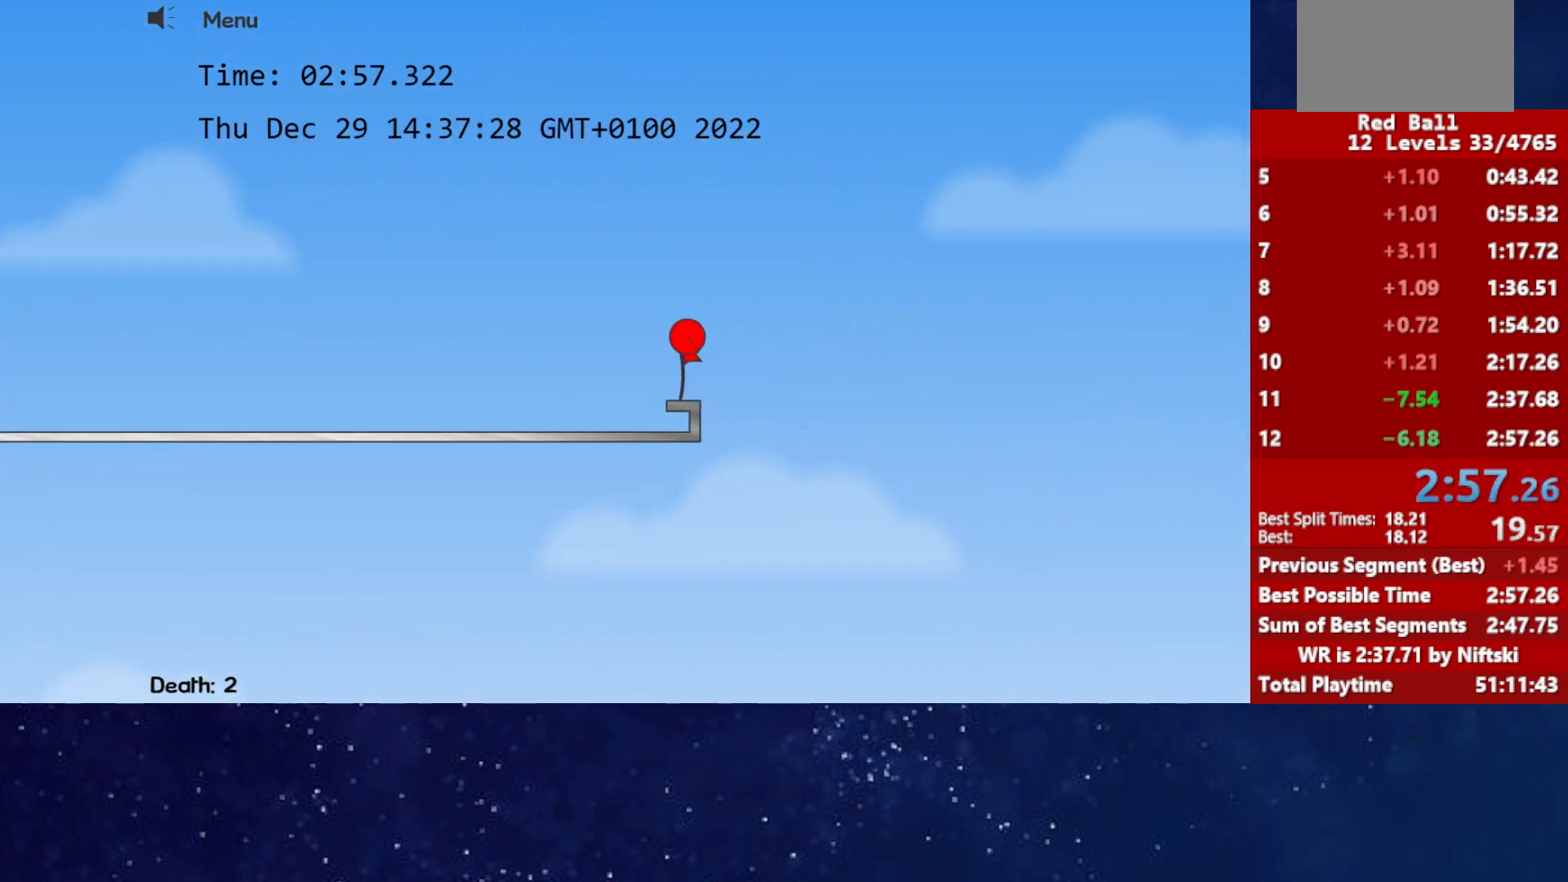
{"keys": [], "events": [[217, "right", "up"]]}
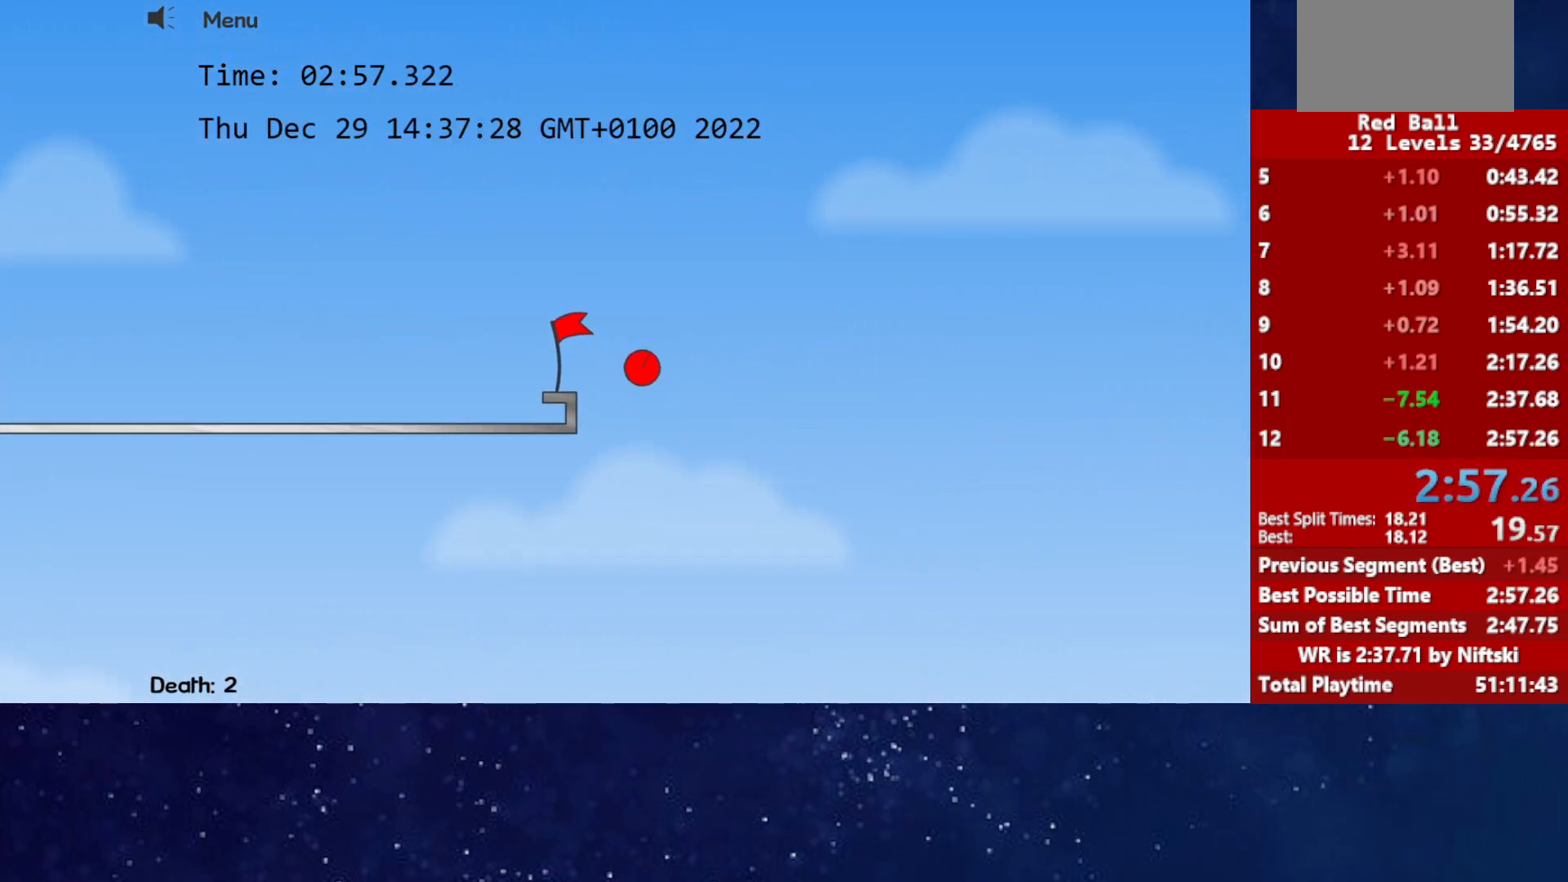
{"keys": [], "events": []}
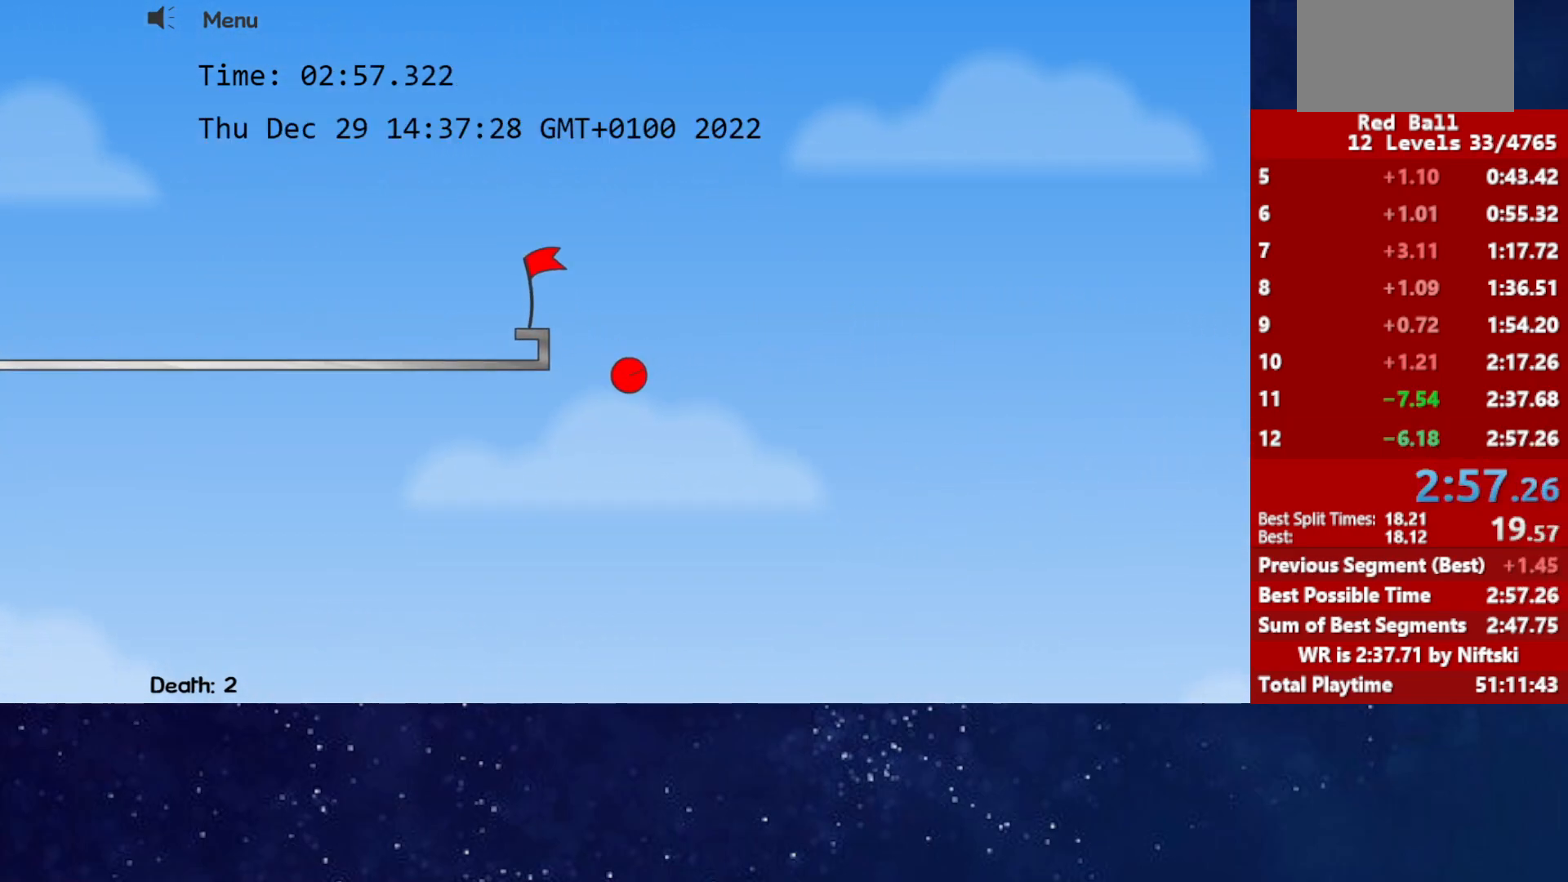
{"keys": [], "events": [[83, "p", "down"], [150, "p", "up"]]}
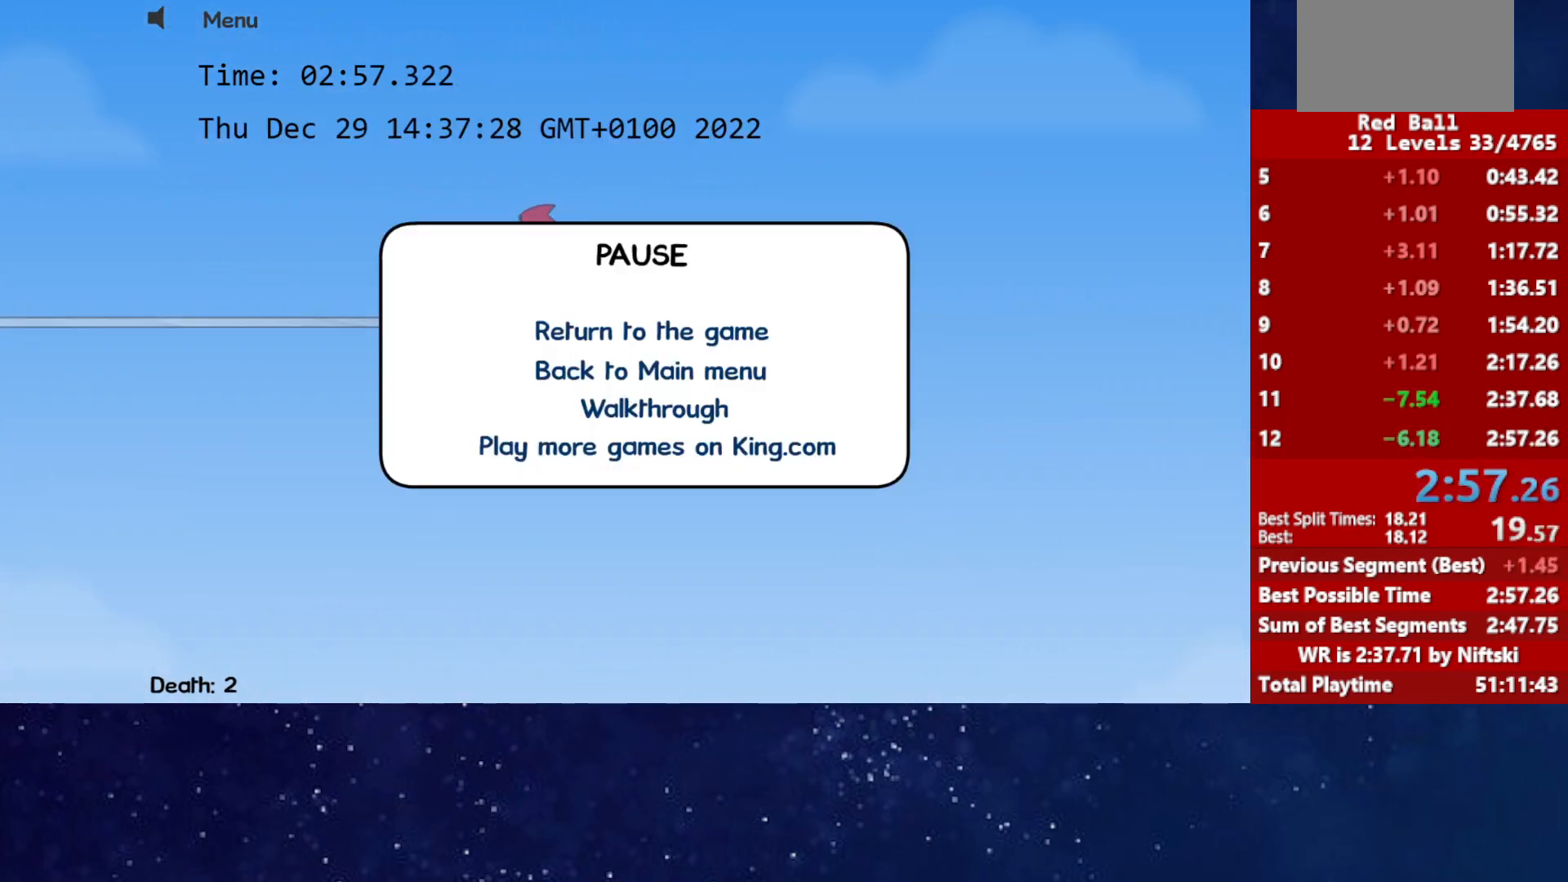
{"keys": [], "events": []}
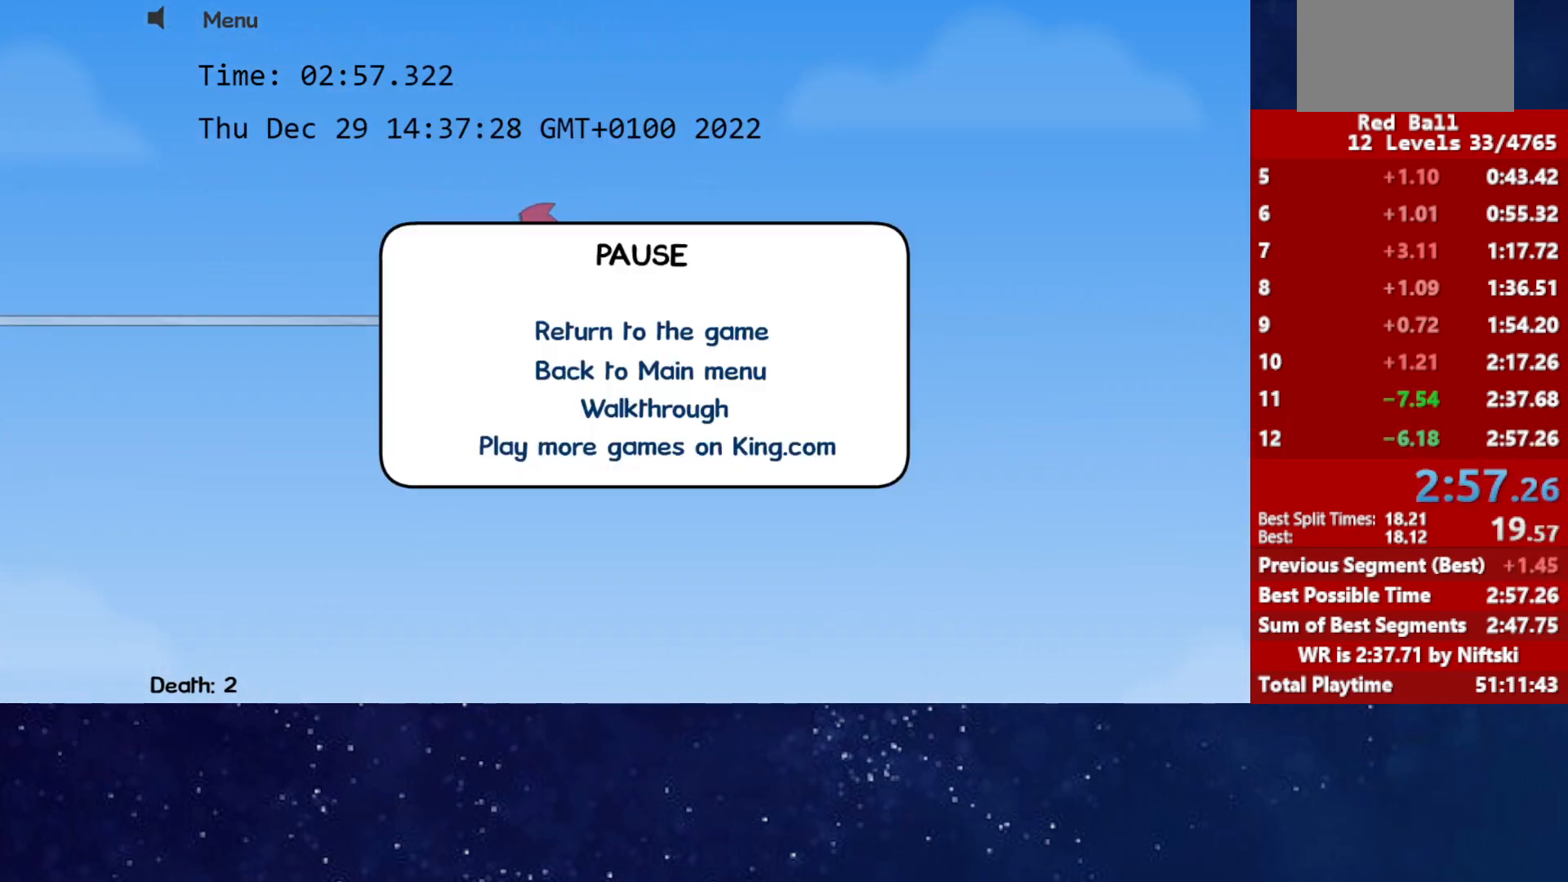
{"keys": [], "events": []}
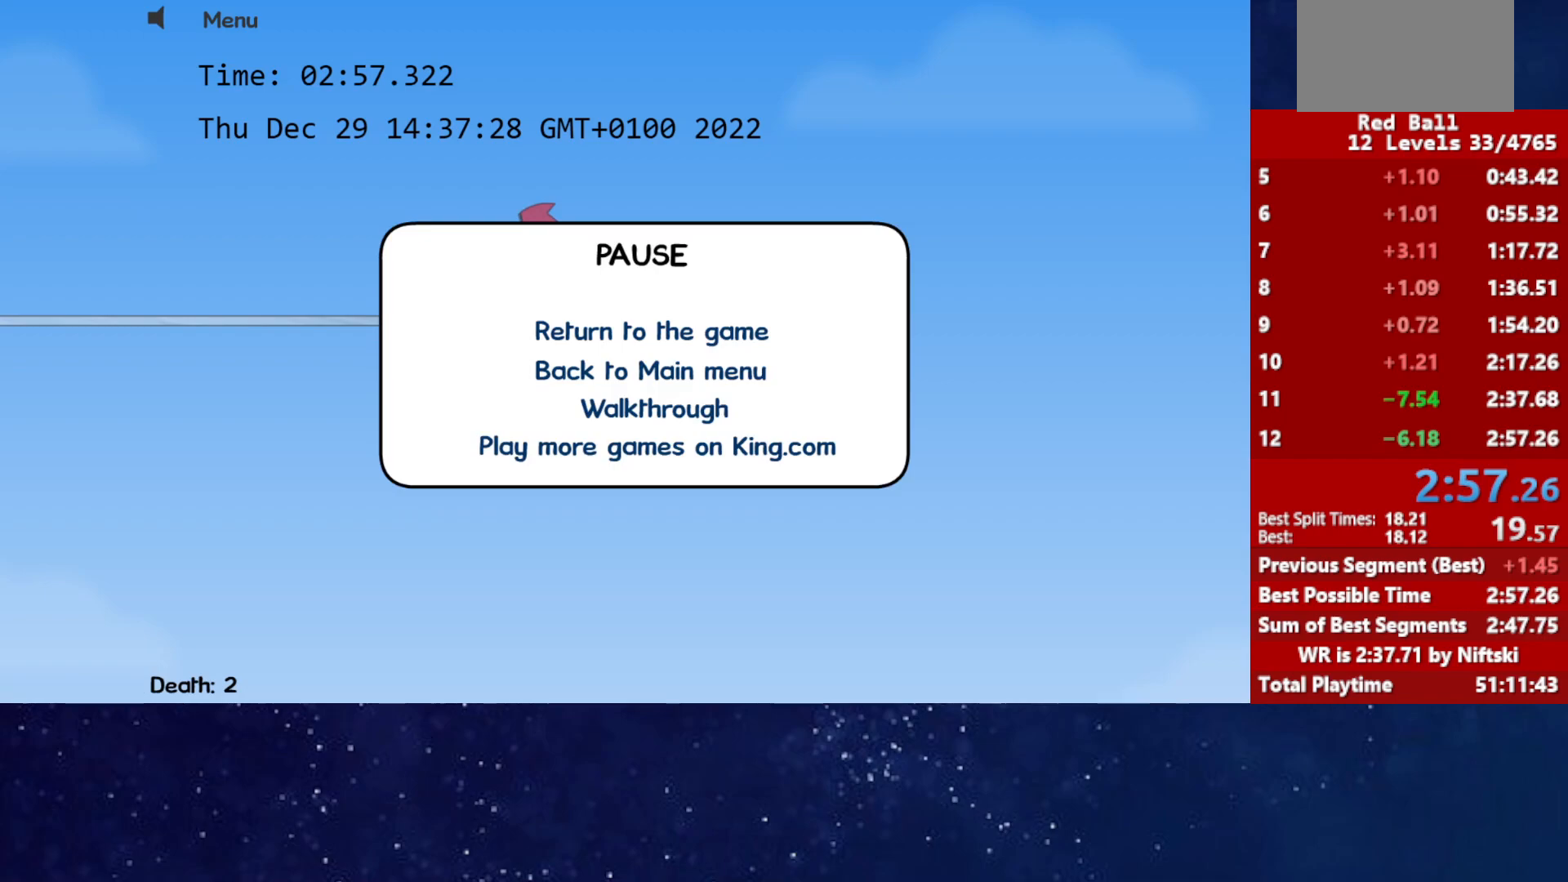
{"keys": [], "events": []}
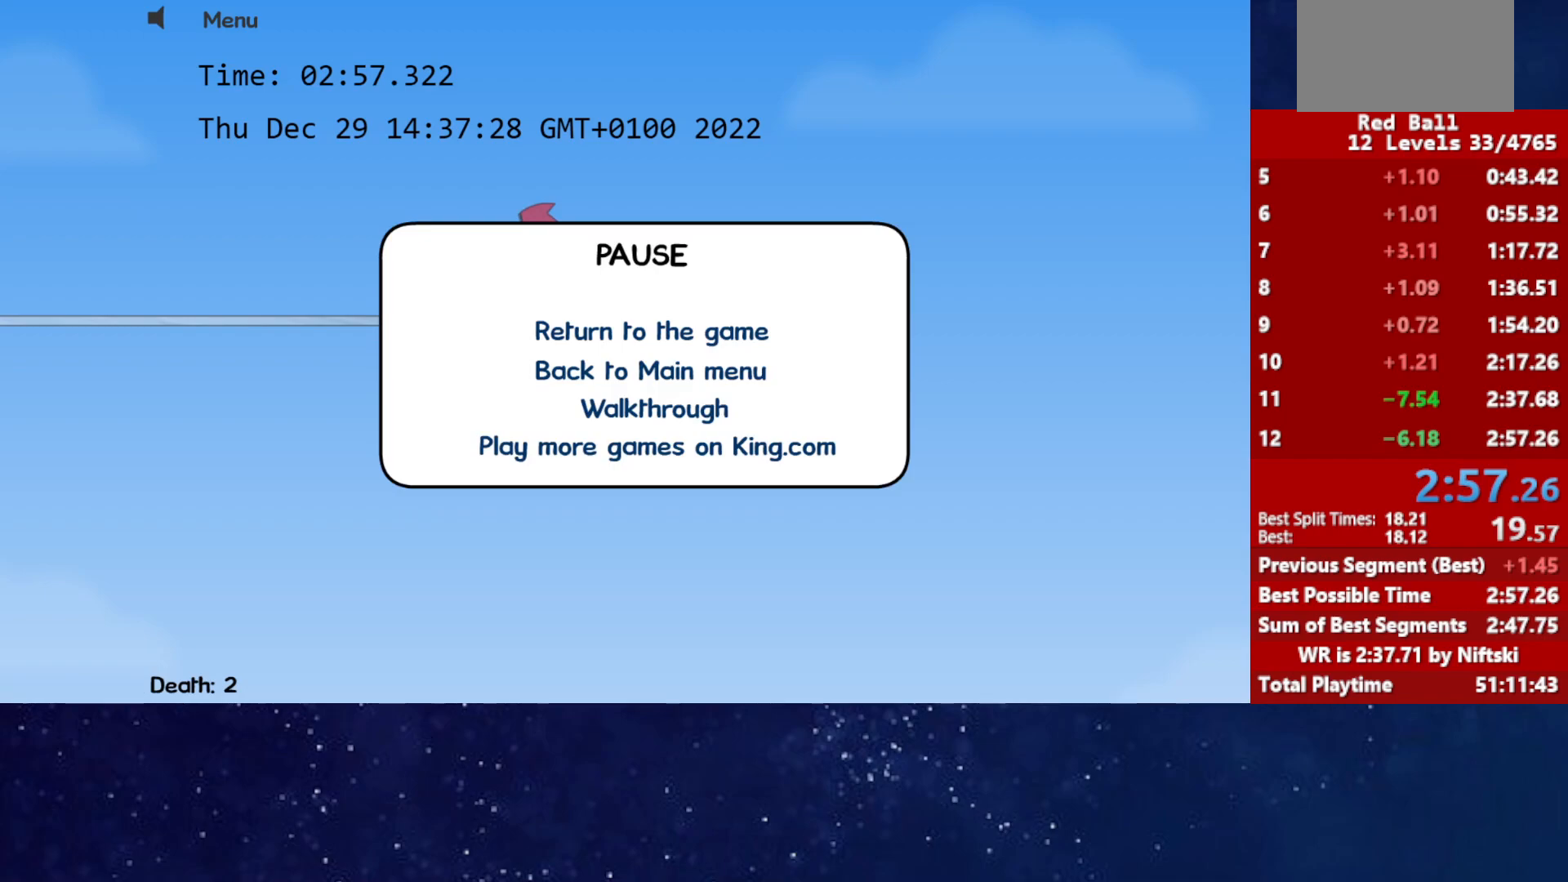
{"keys": [], "events": []}
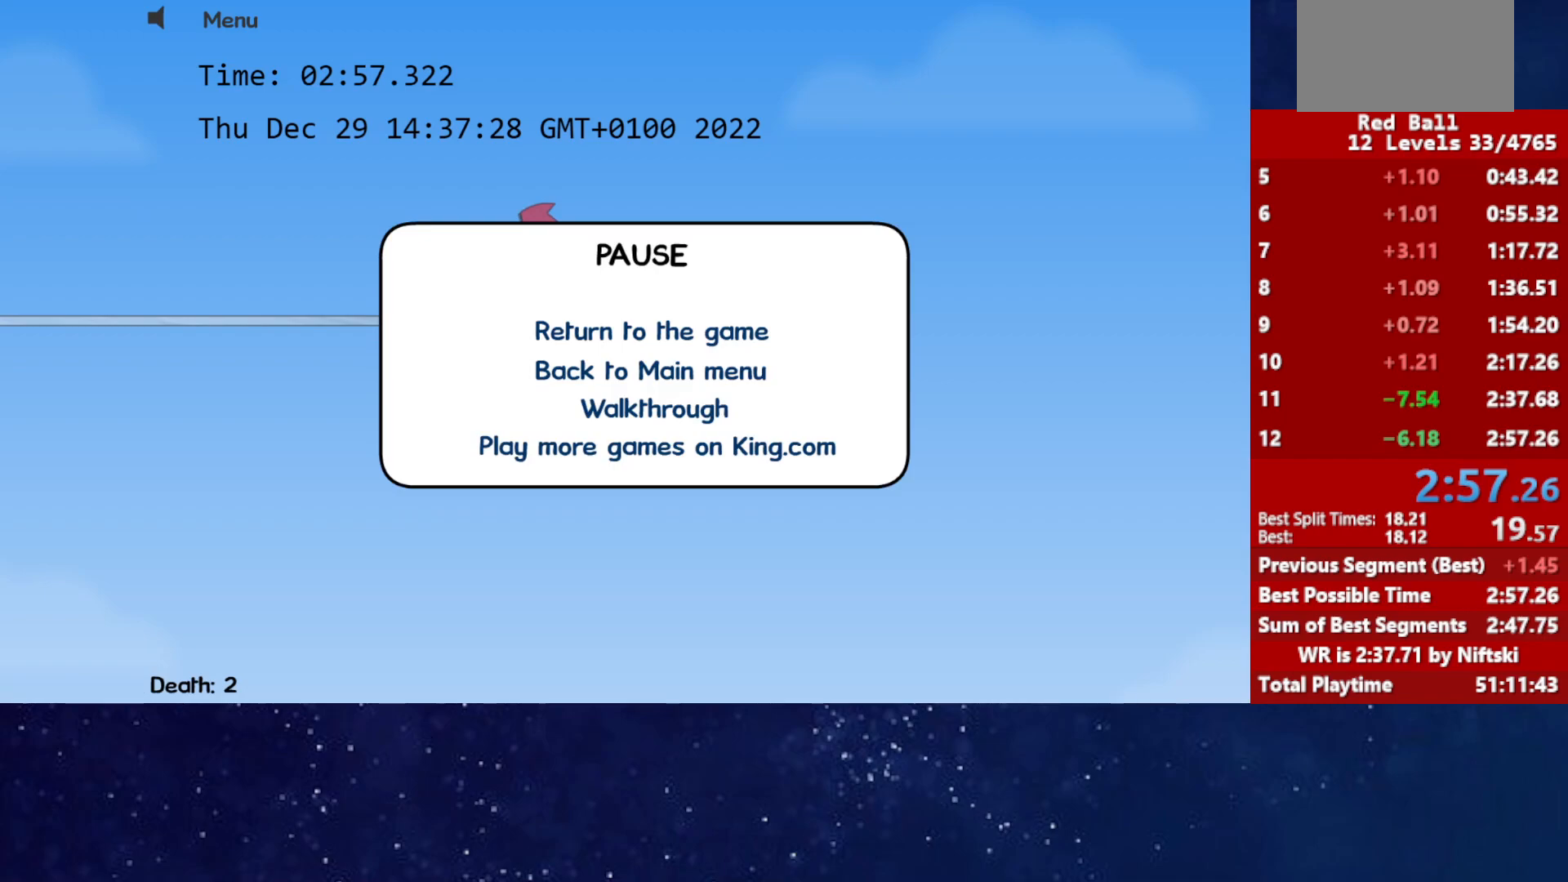
{"keys": [], "events": []}
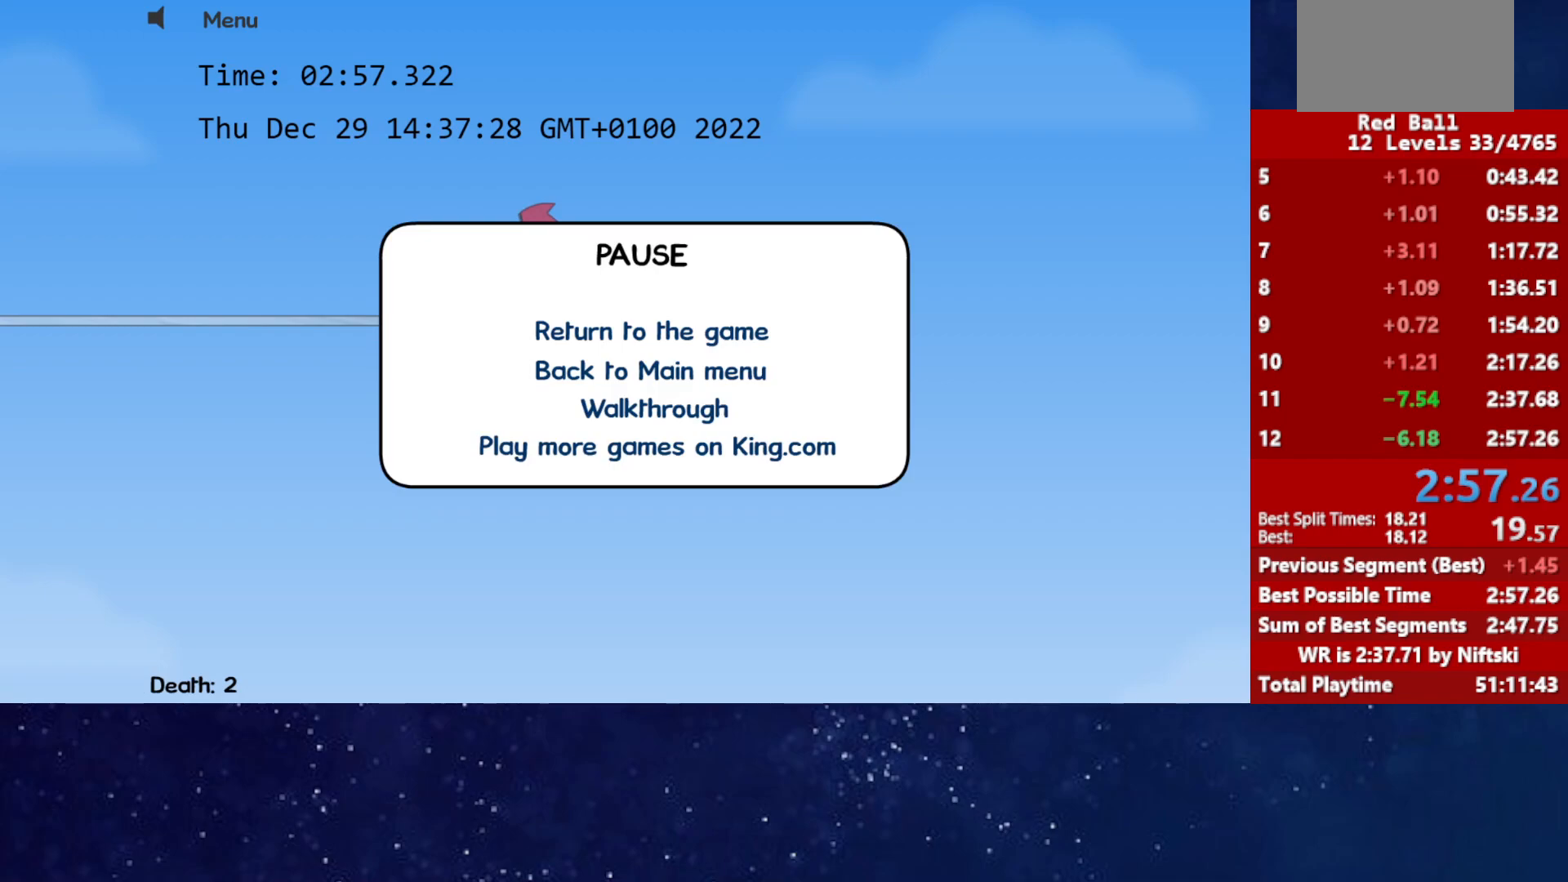
{"keys": [], "events": []}
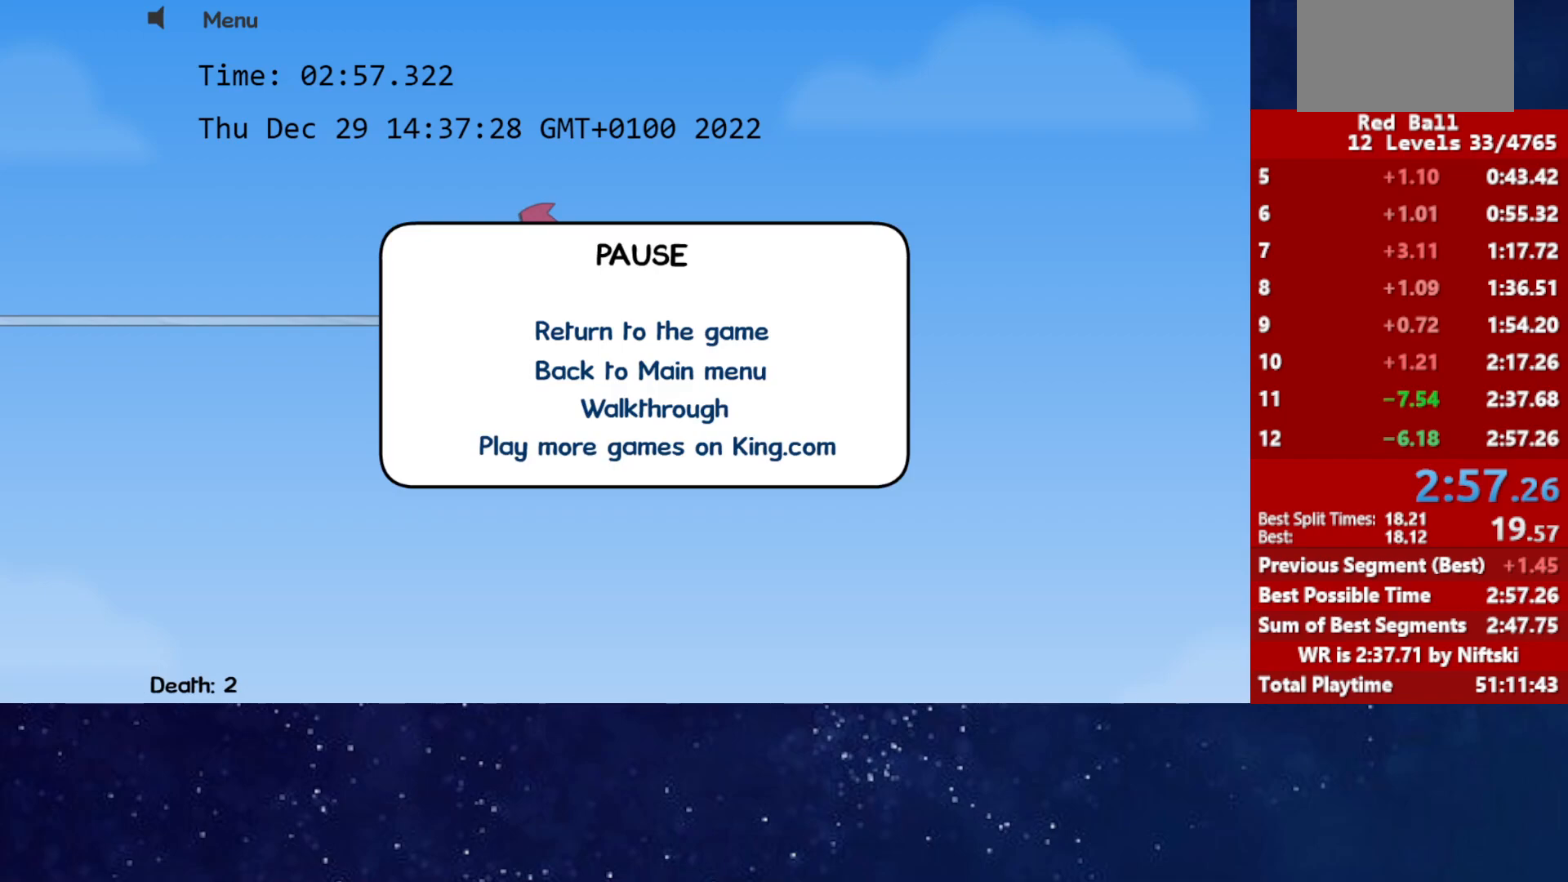
{"keys": [], "events": []}
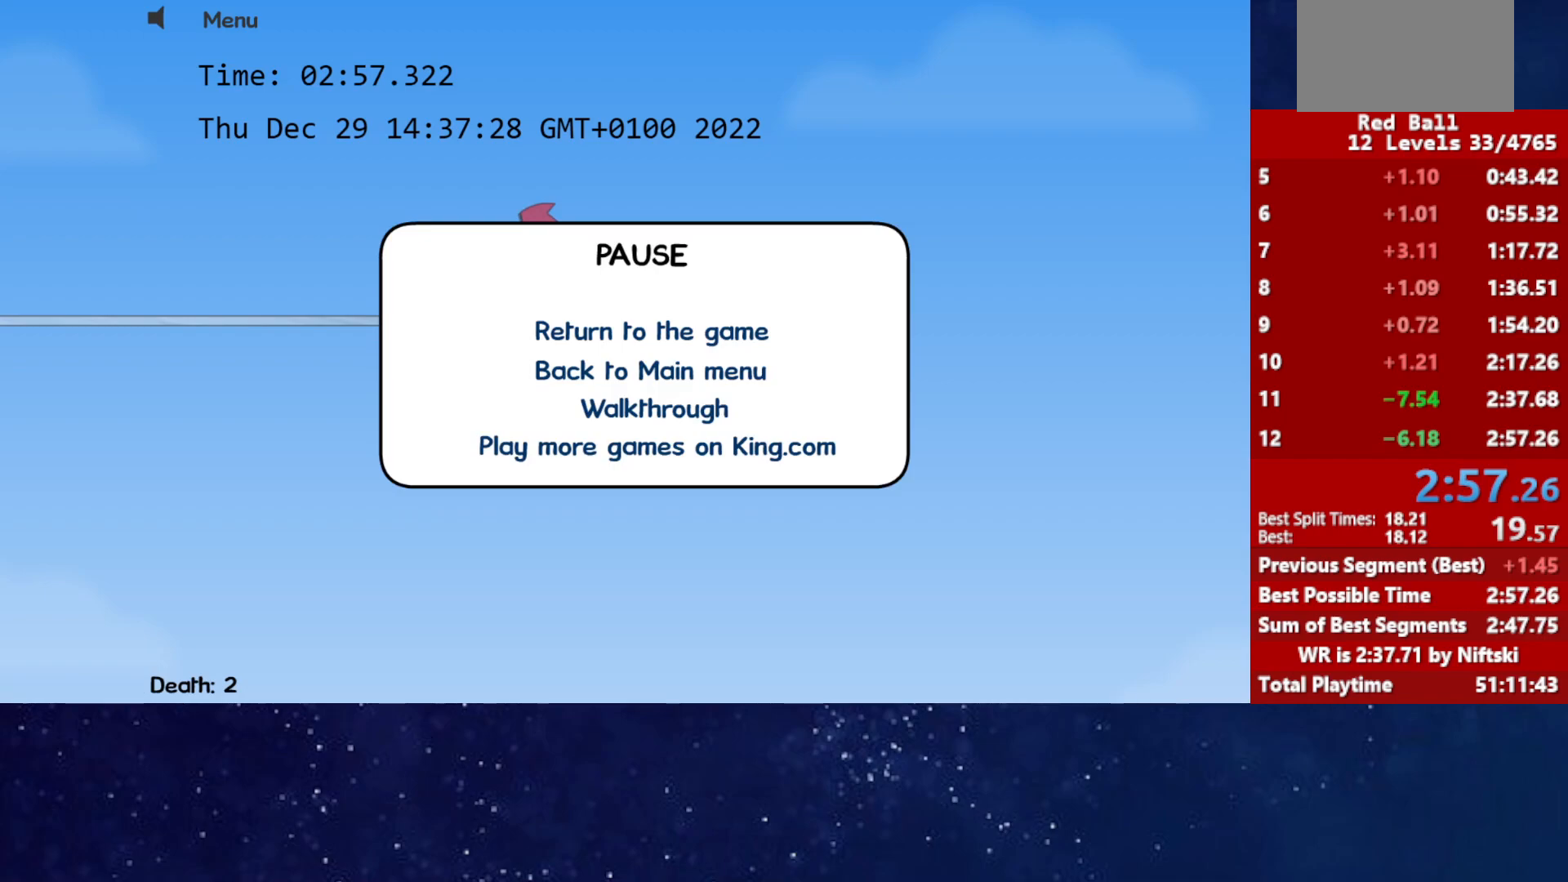
{"keys": [], "events": []}
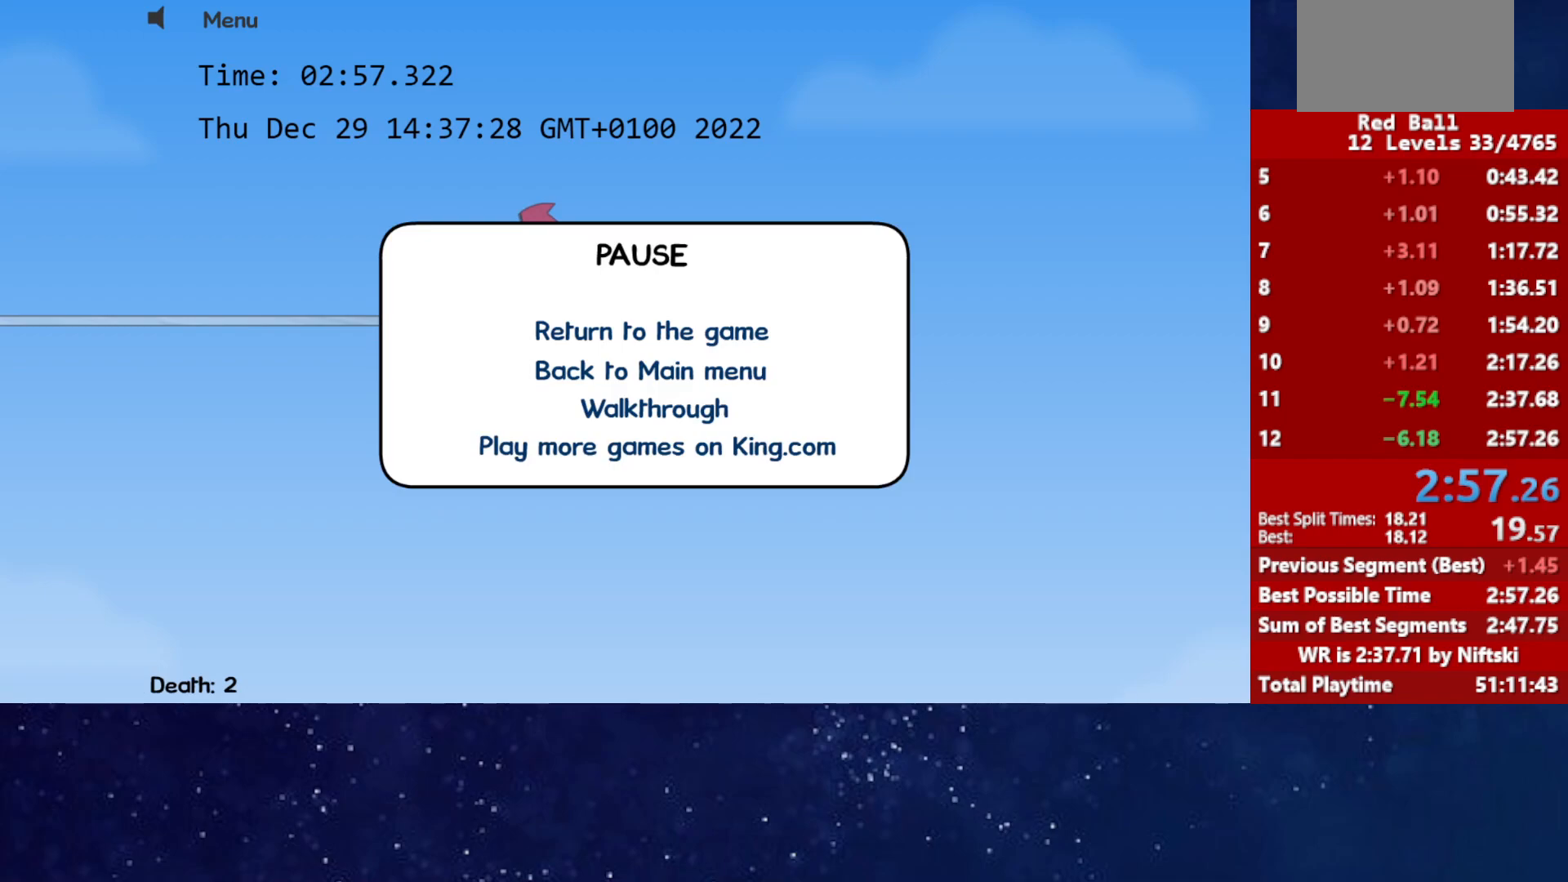
{"keys": [], "events": []}
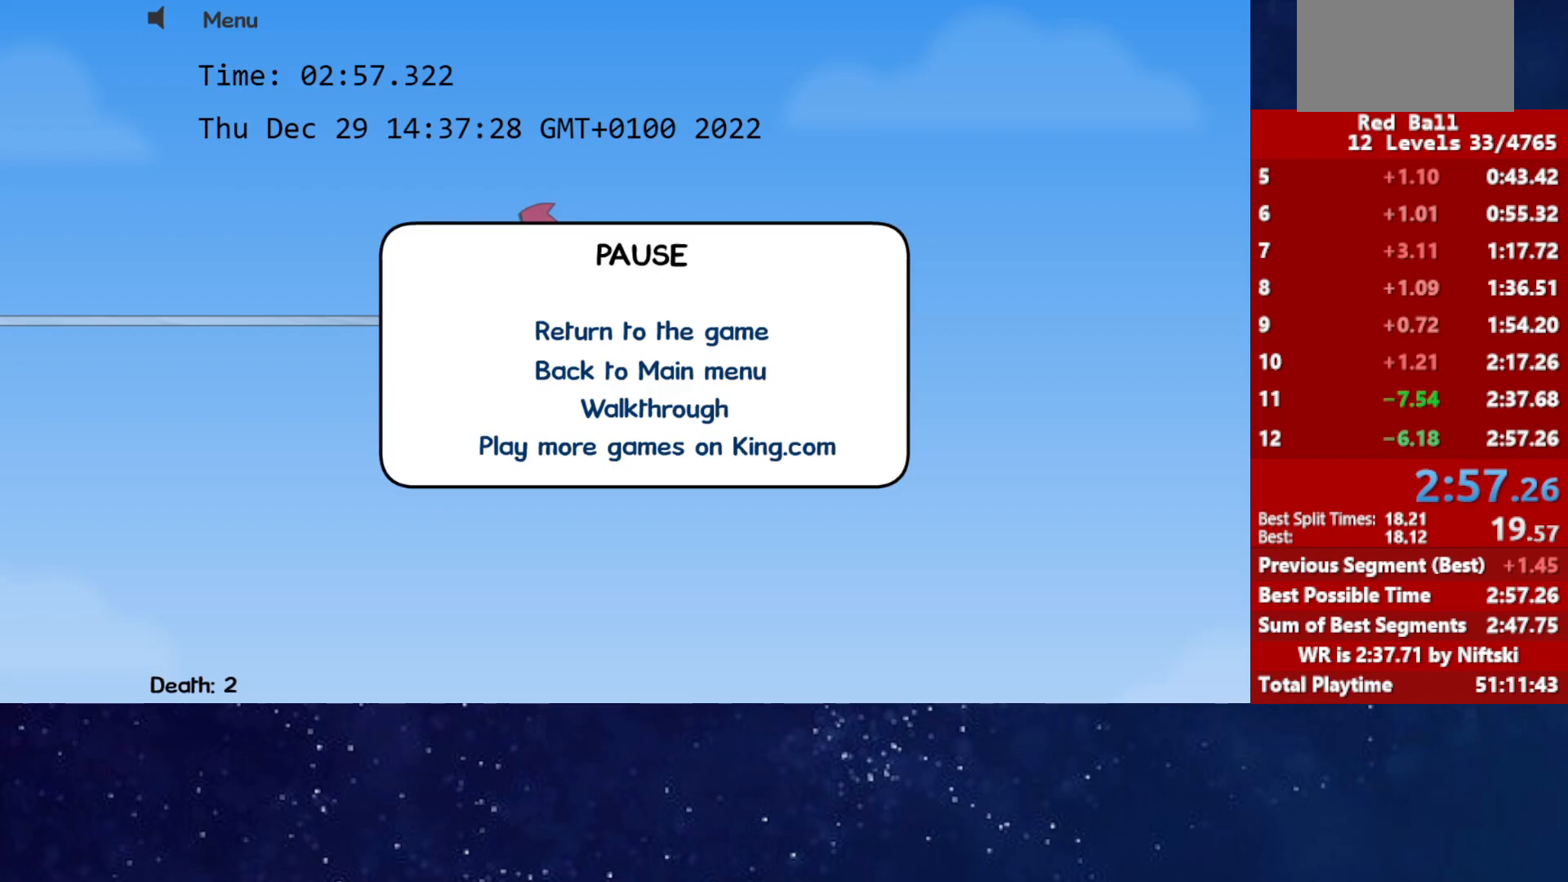
{"keys": [], "events": [[150, "p", "down"], [250, "p", "up"]]}
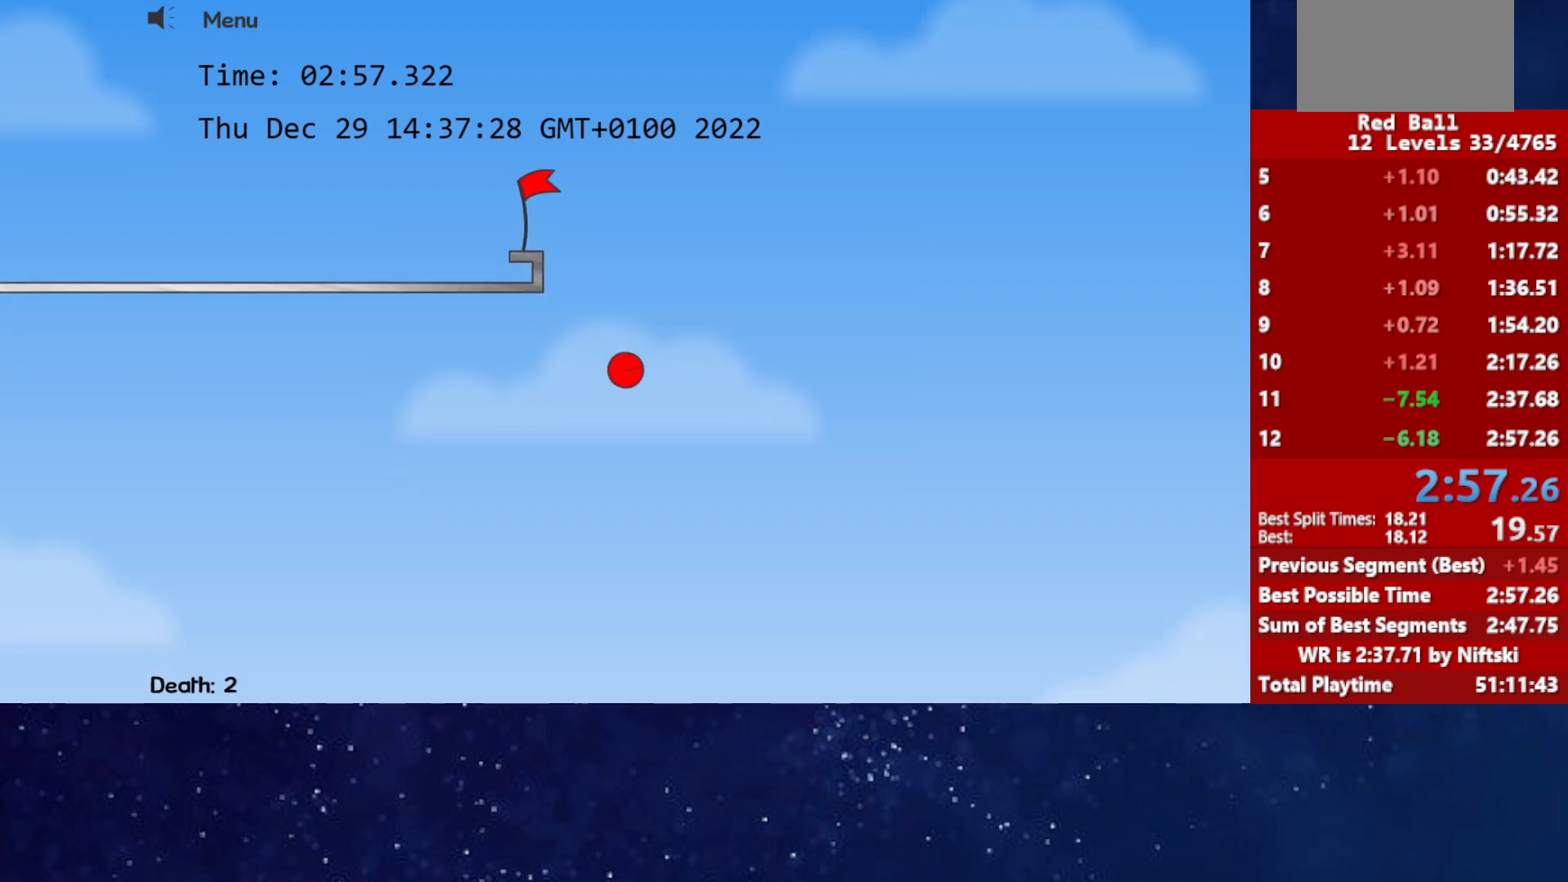
{"keys": [], "events": []}
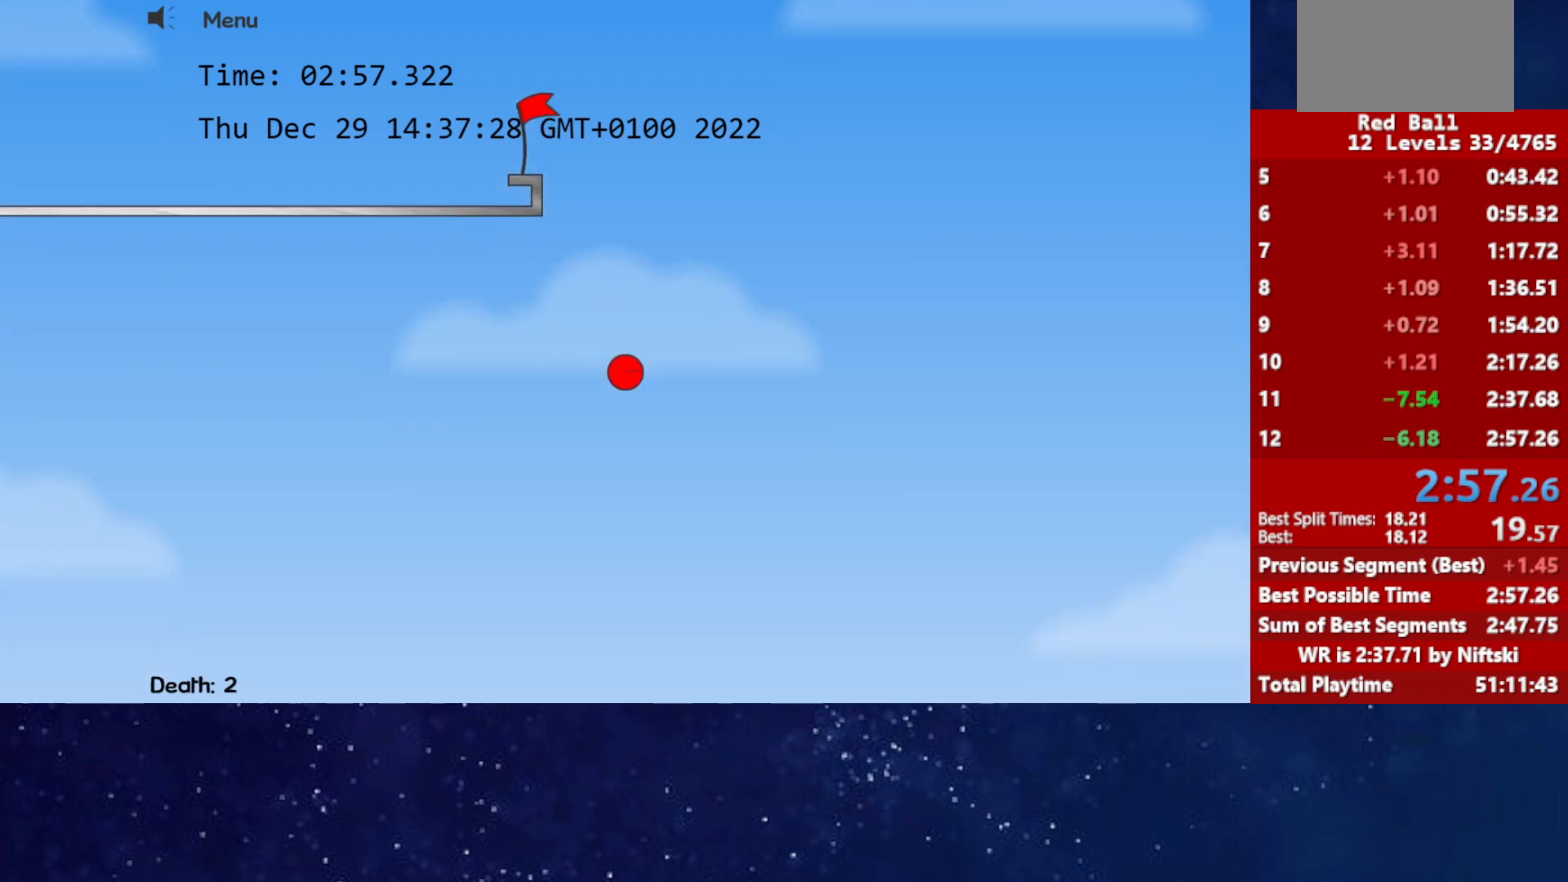
{"keys": [], "events": []}
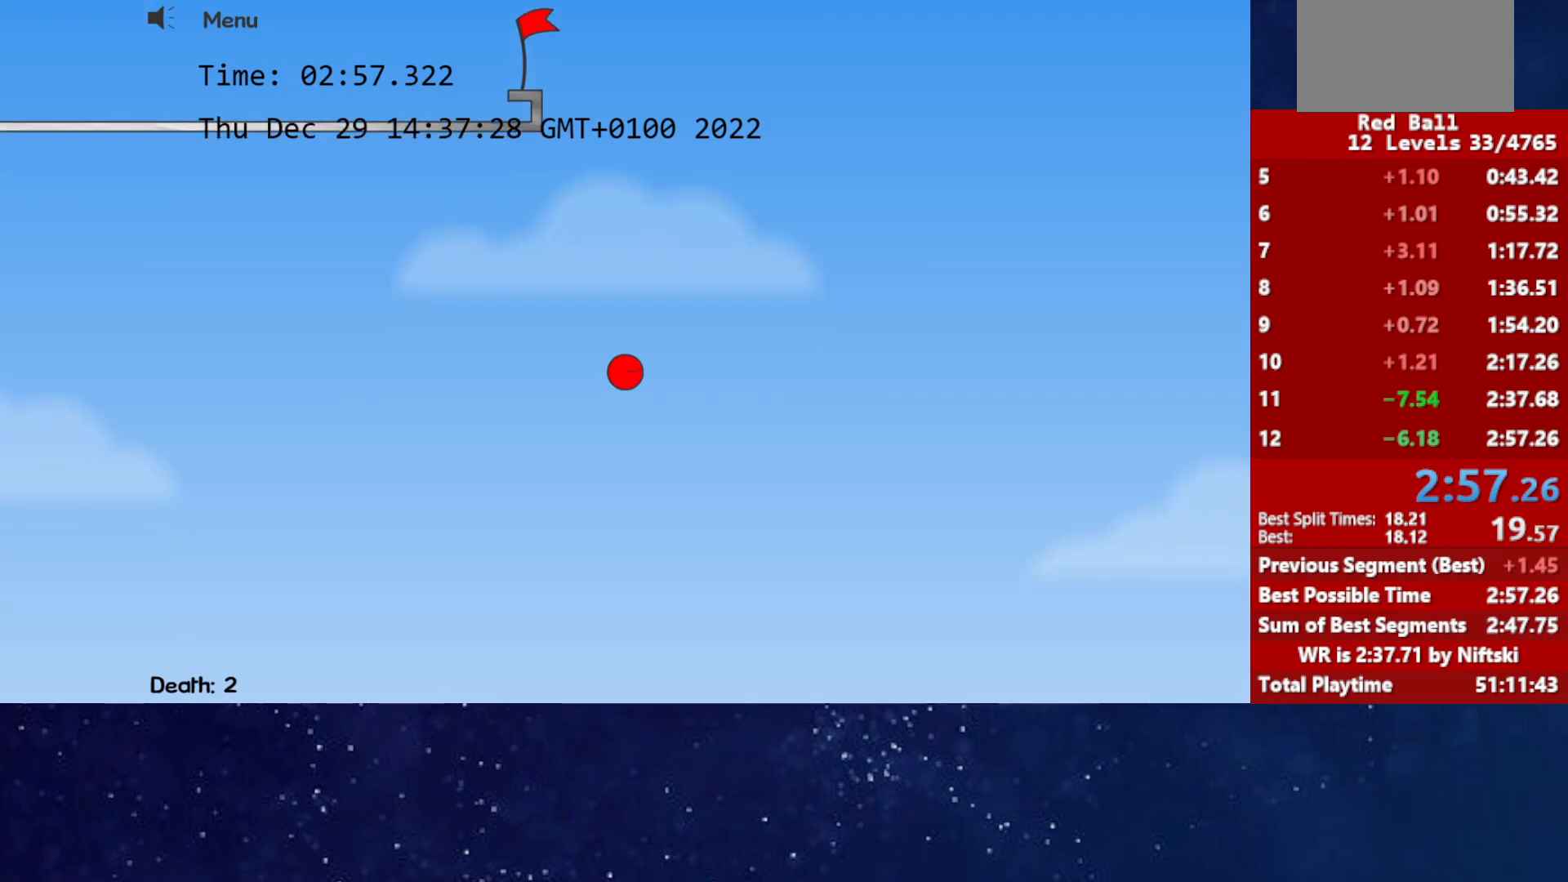
{"keys": [], "events": [[17, "p", "down"], [83, "p", "up"], [133, "p", "down"], [183, "p", "up"]]}
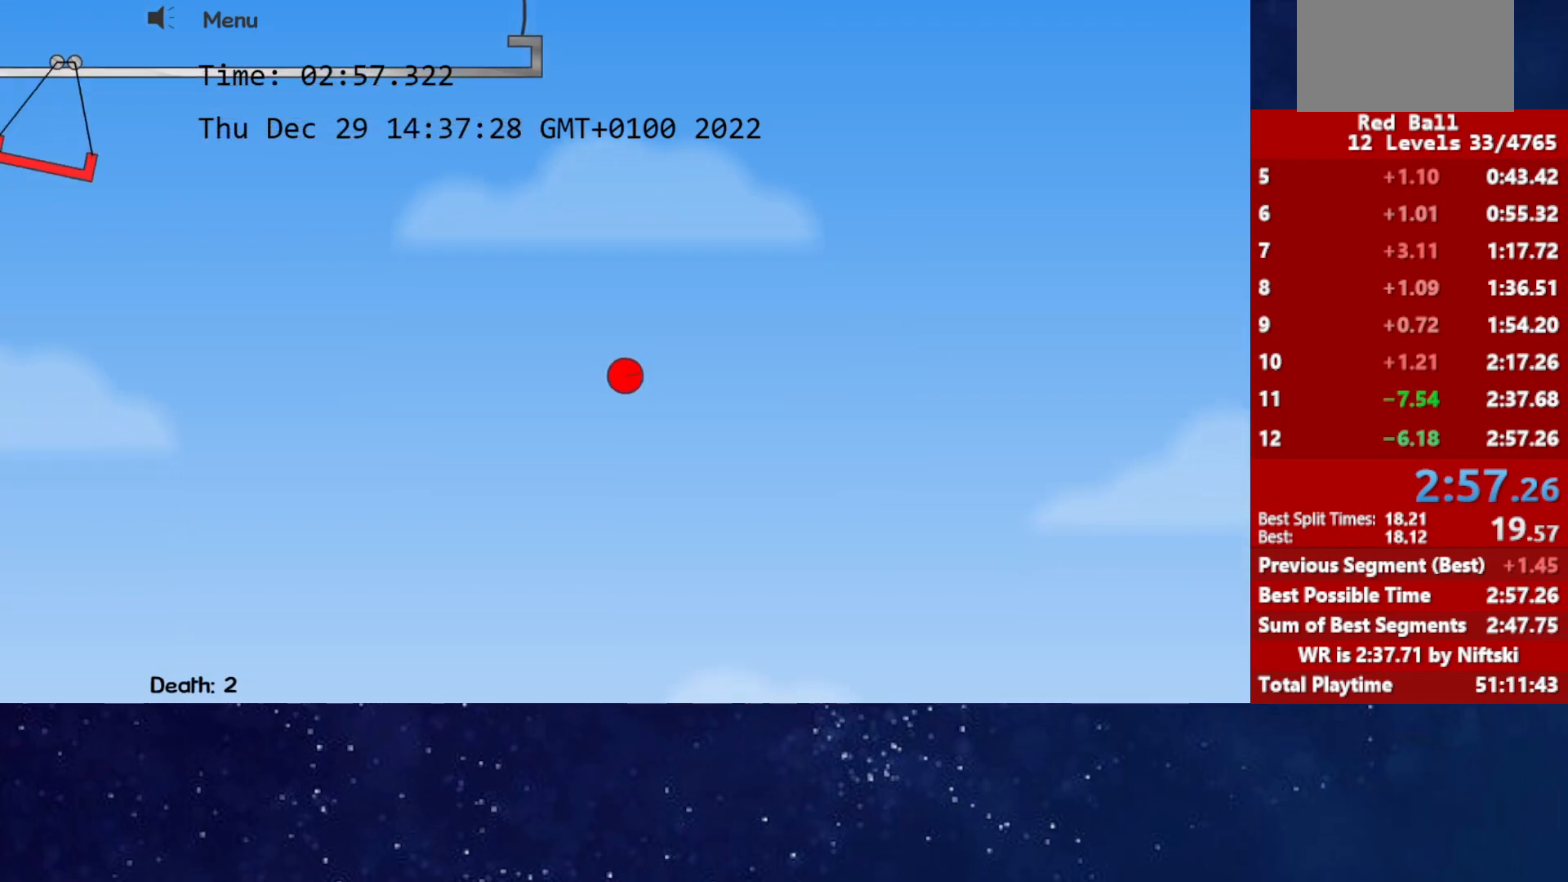
{"keys": ["right"], "events": [[250, "right", "down"]]}